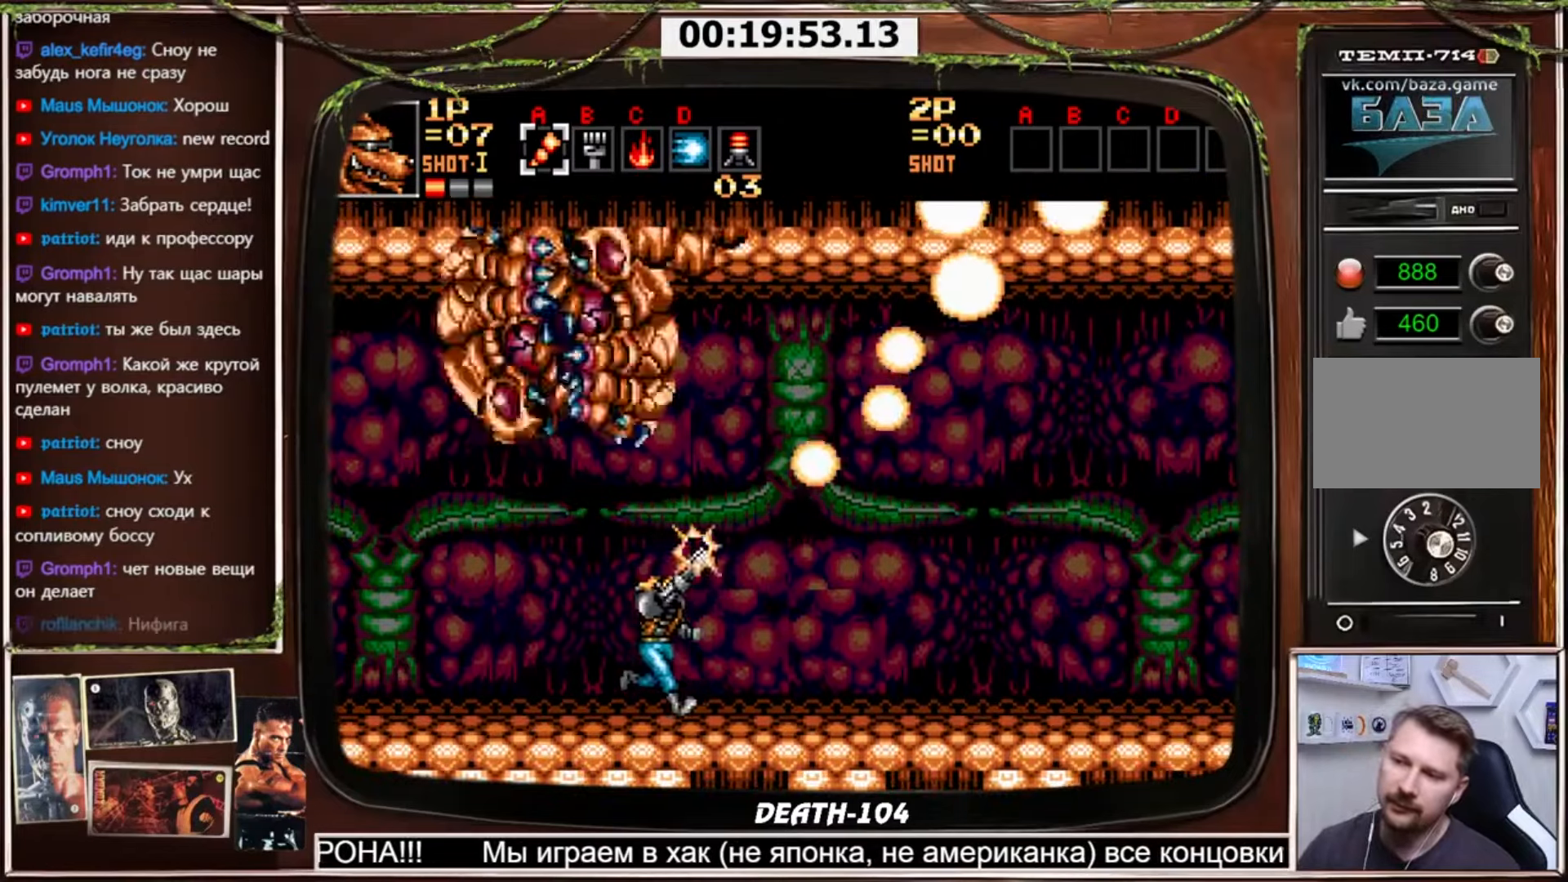
Gameplay with a controller (PlayStation layout); each line is a JSON object with the inputs held at the frame after it. "events" lists button and stick changes between this image and that frame as [ms after this image, input, new state], when the widget could be followed in between. Not read: L3 R3.
{"buttons": [], "events": [[167, "CROSS", "up"], [367, "DPAD_RIGHT", "up"], [434, "DPAD_UP", "up"]]}
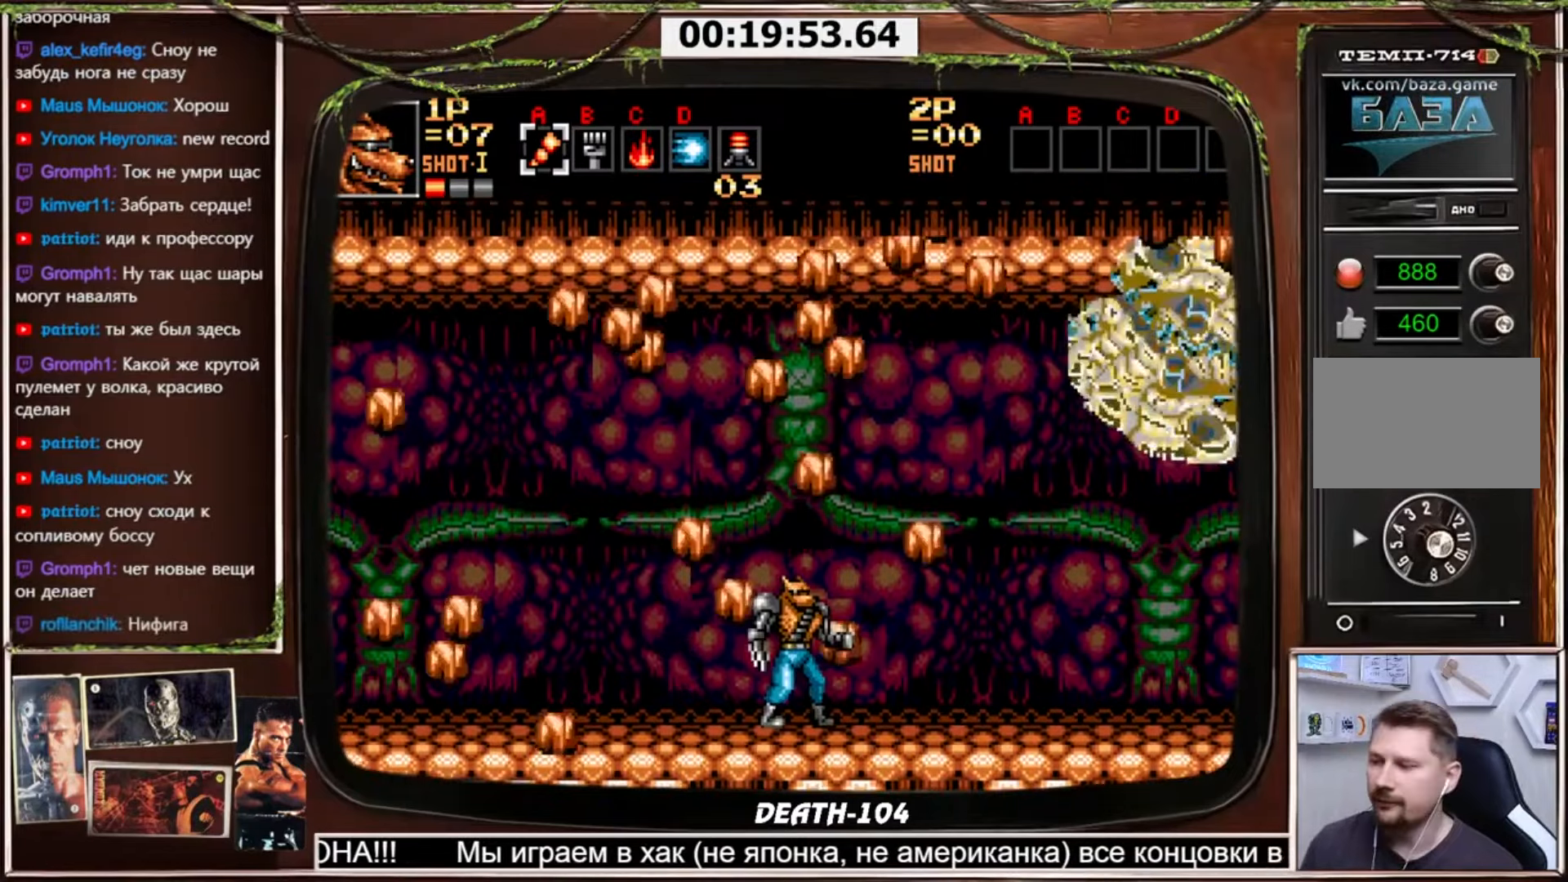
{"buttons": [], "events": [[34, "SELECT", "down"], [134, "SELECT", "up"]]}
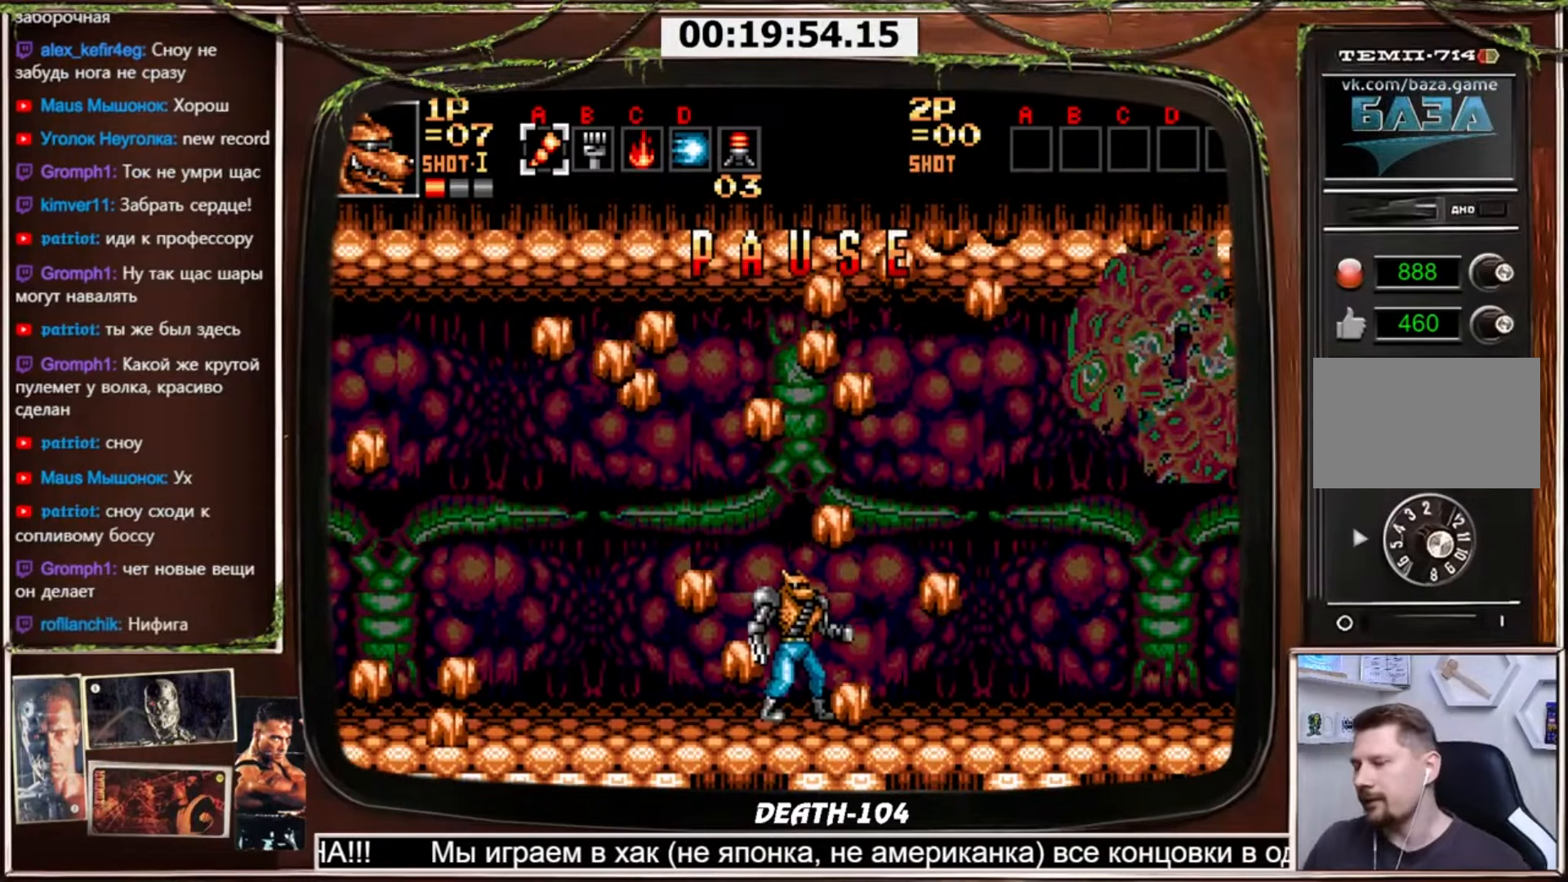
{"buttons": [], "events": []}
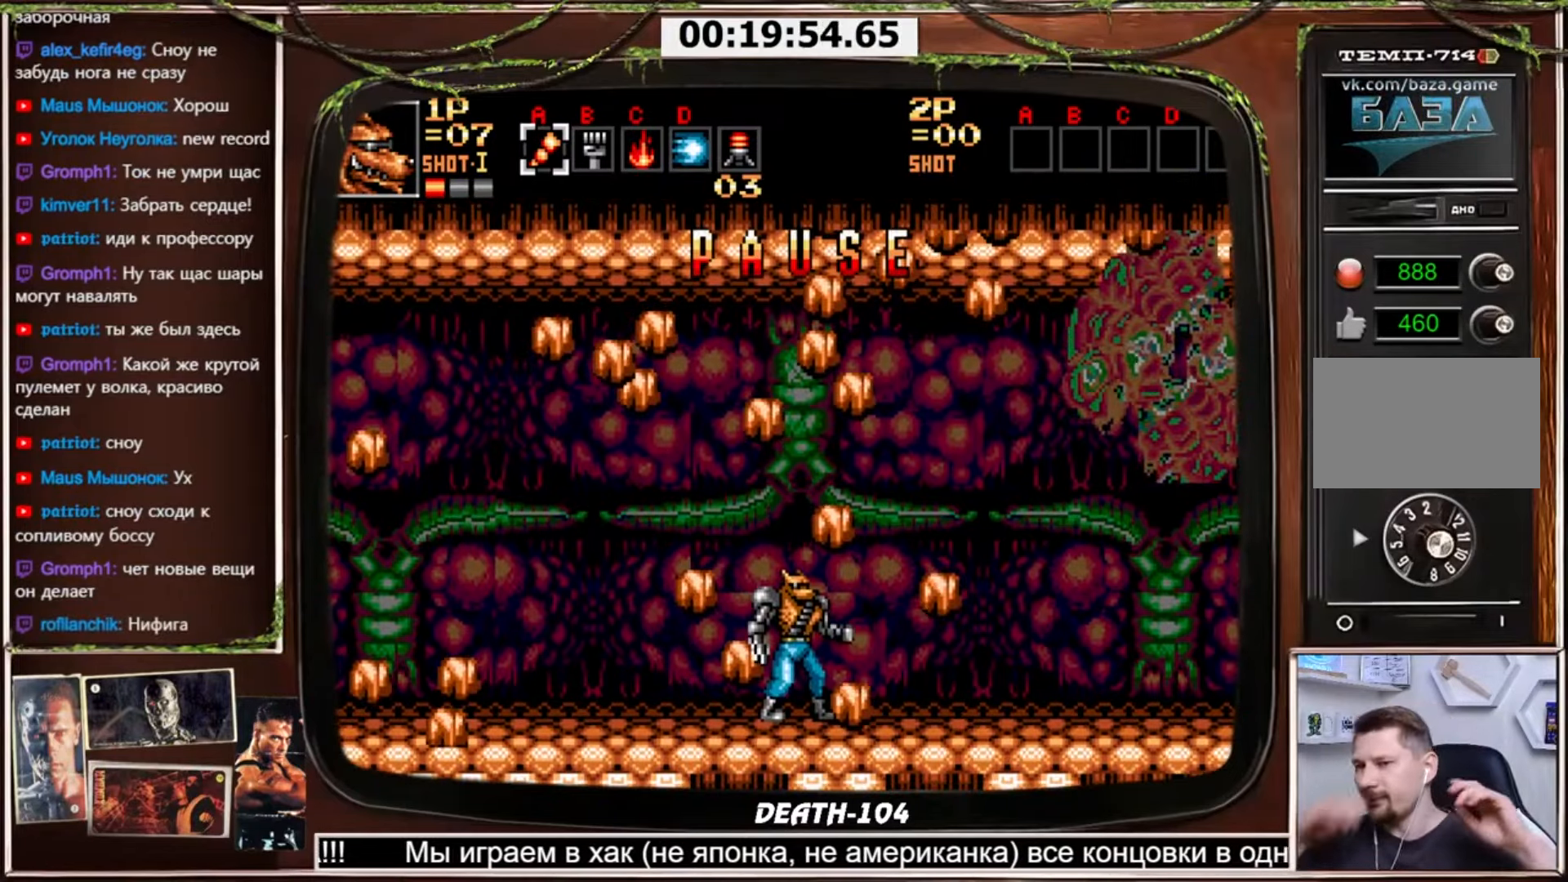
{"buttons": [], "events": []}
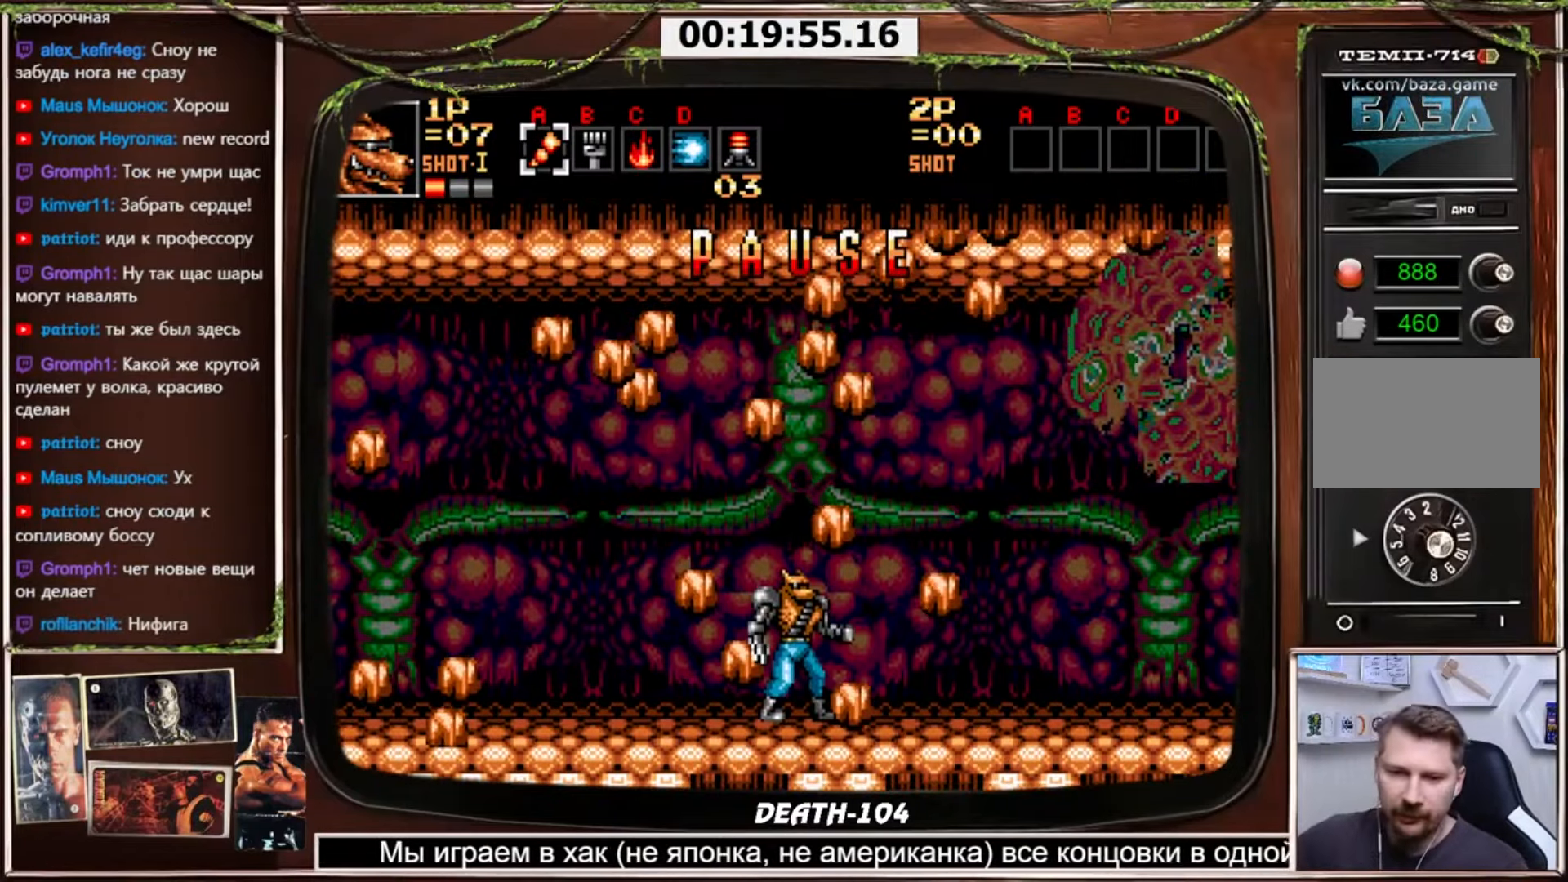
{"buttons": [], "events": []}
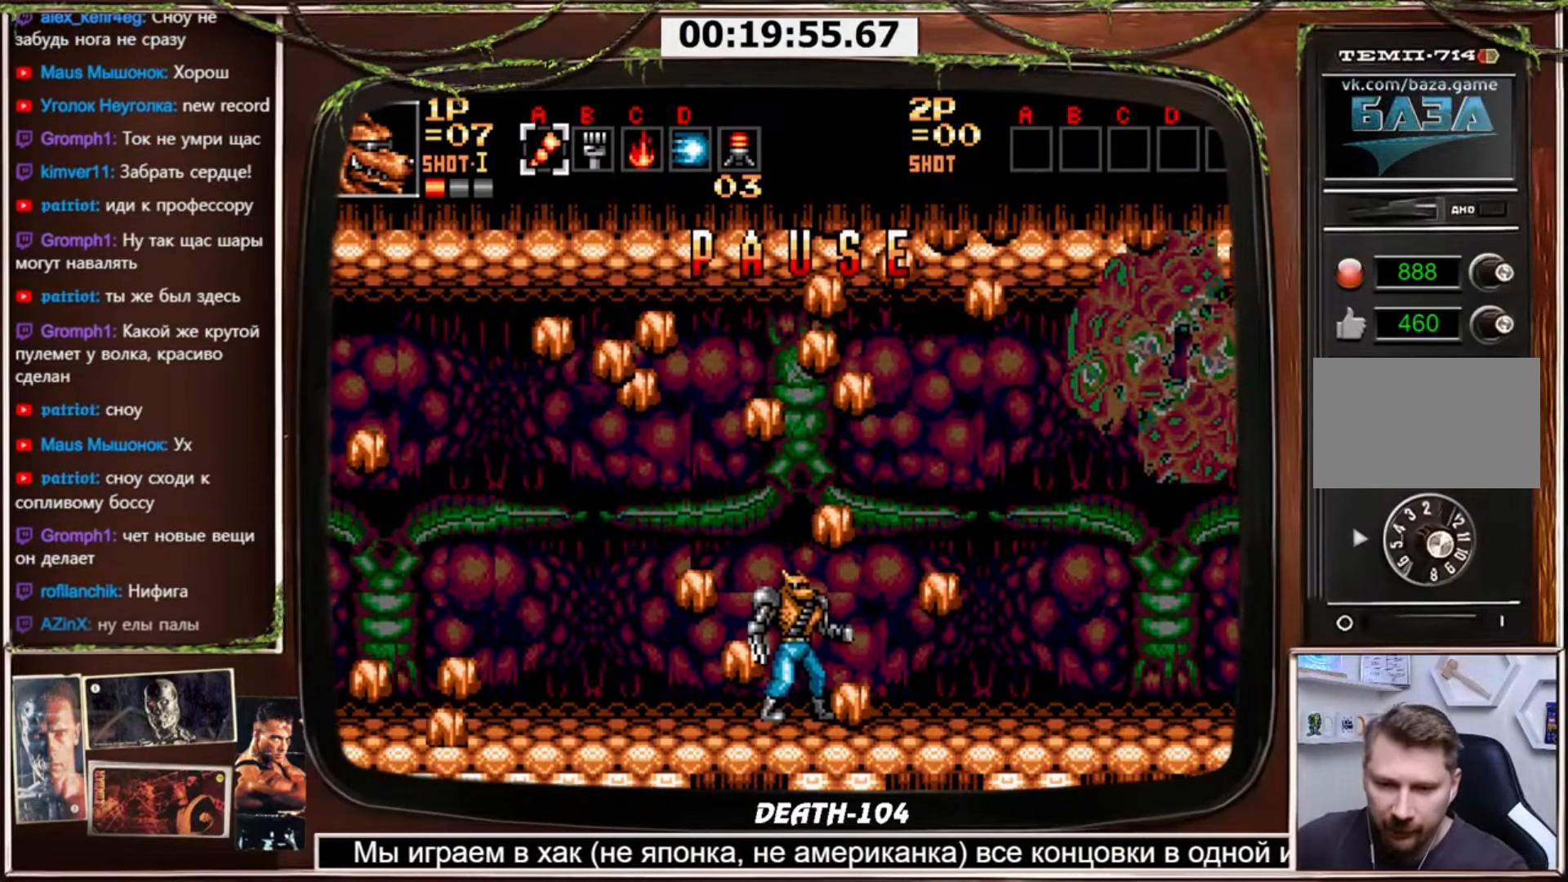
{"buttons": [], "events": []}
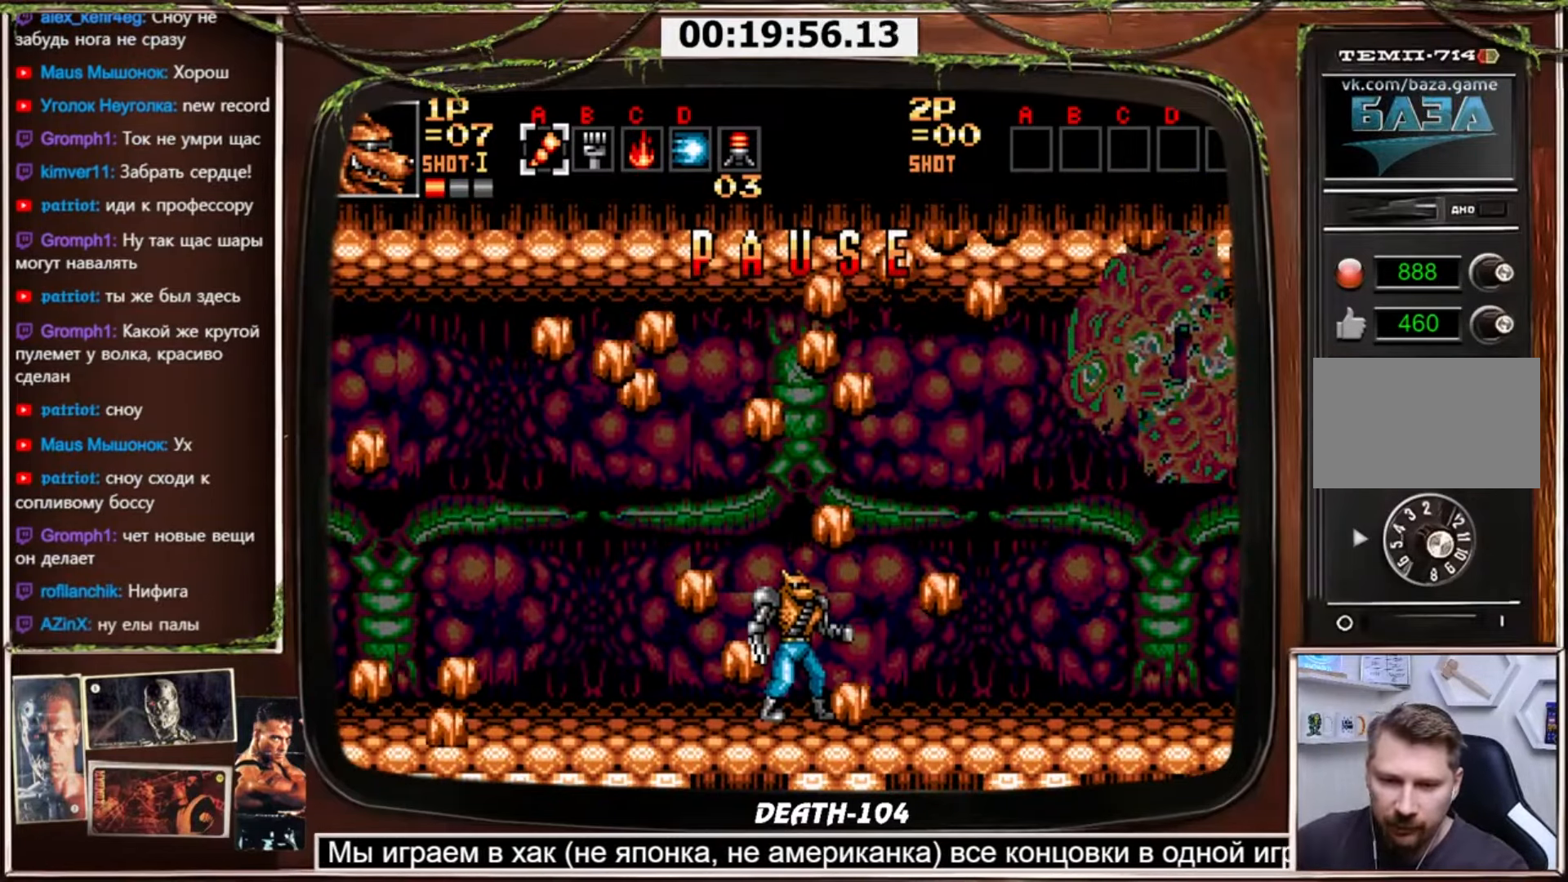
{"buttons": [], "events": []}
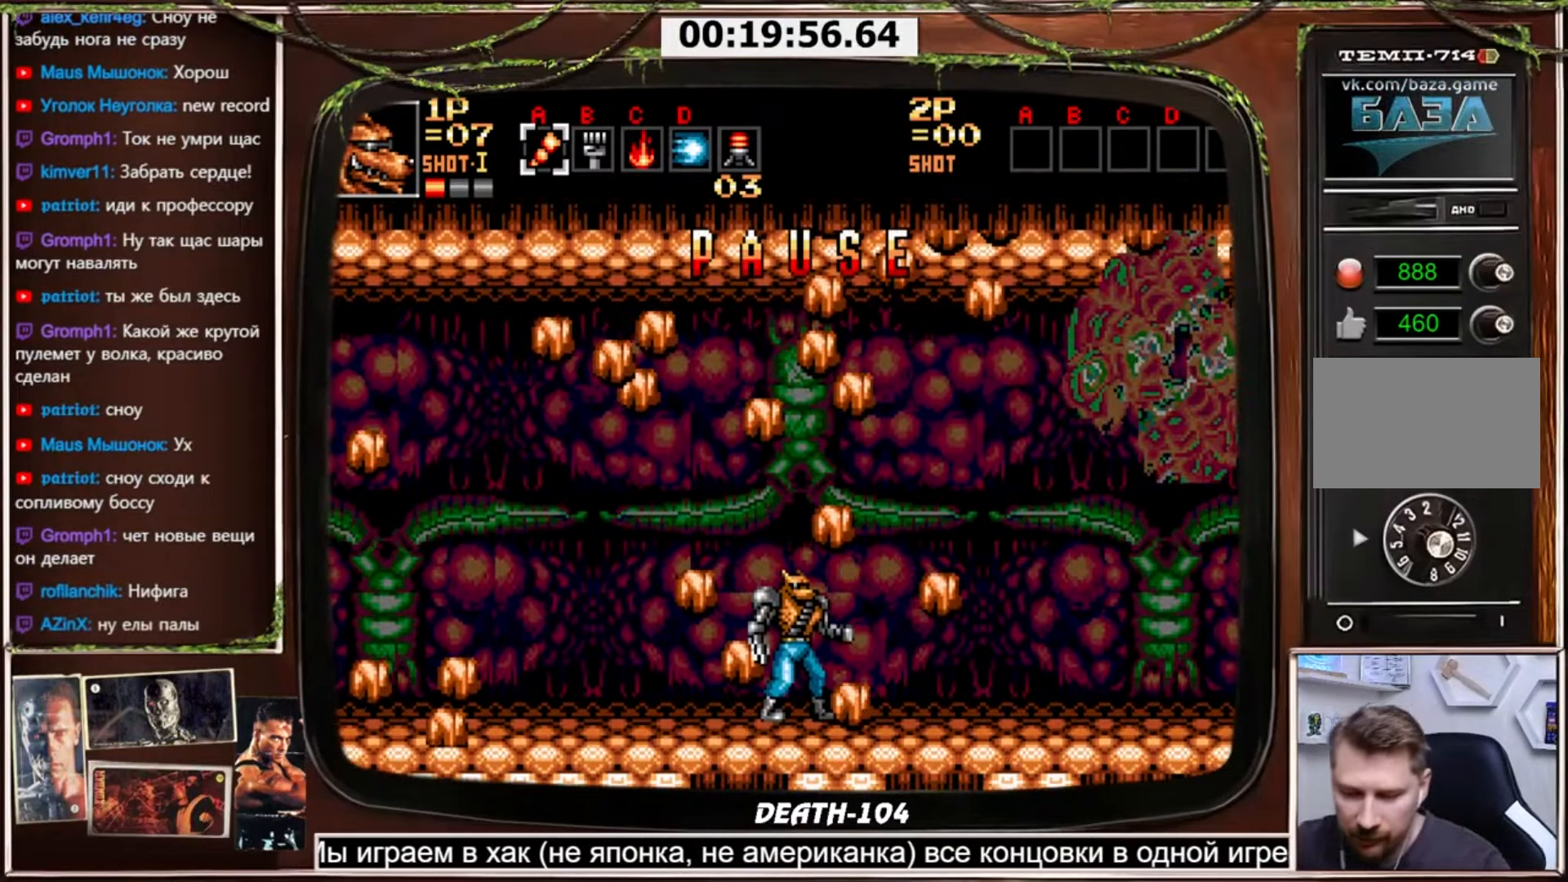
{"buttons": [], "events": []}
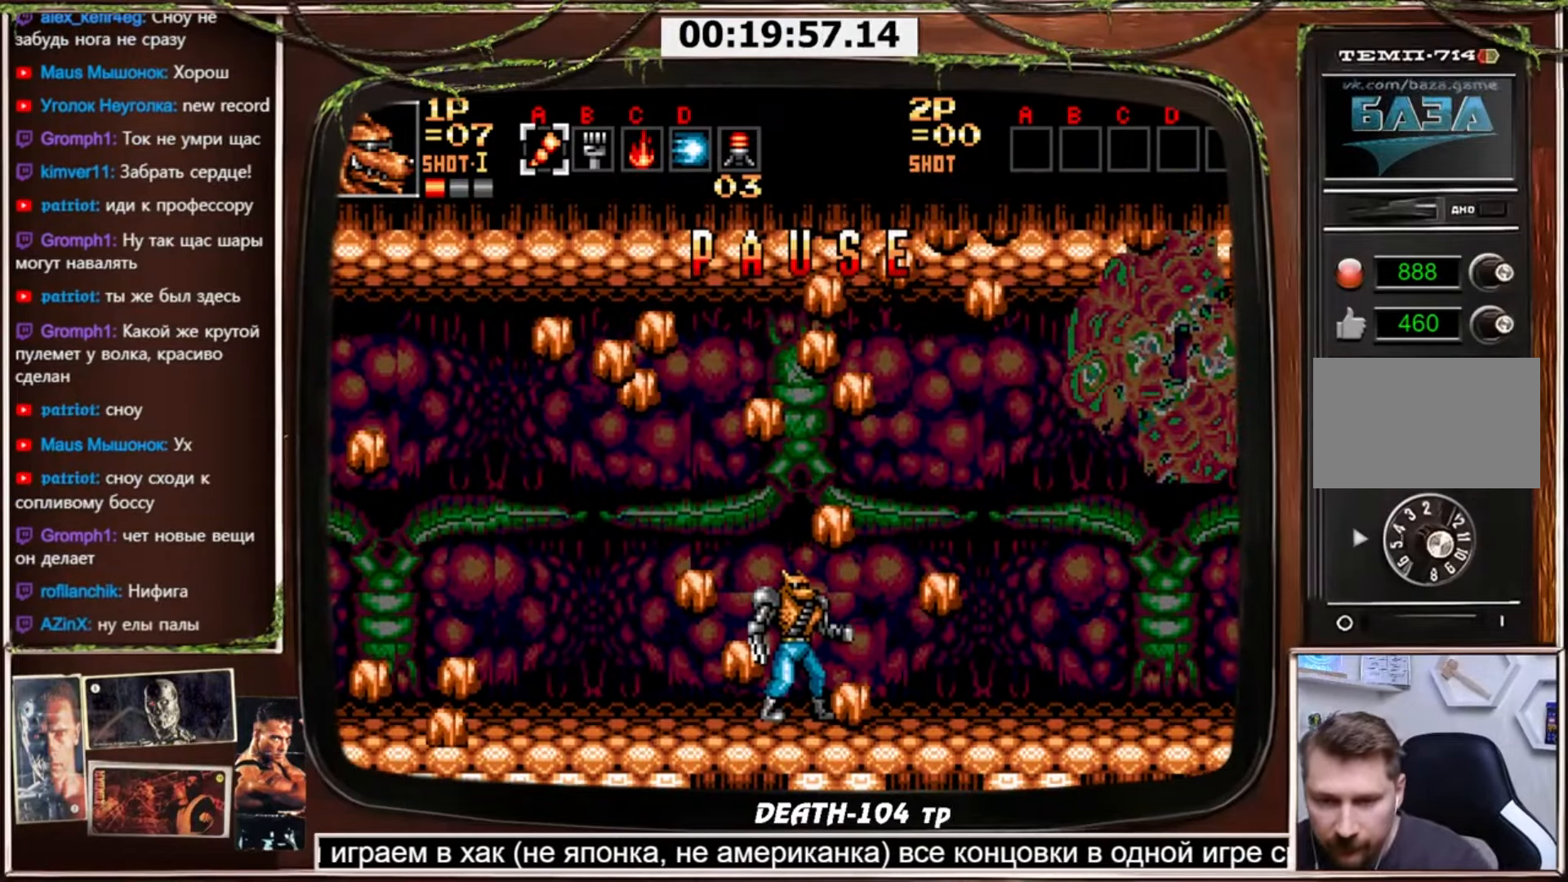
{"buttons": ["CROSS", "DPAD_UP", "DPAD_LEFT"], "events": [[400, "DPAD_LEFT", "down"], [400, "DPAD_UP", "down"], [434, "CROSS", "down"]]}
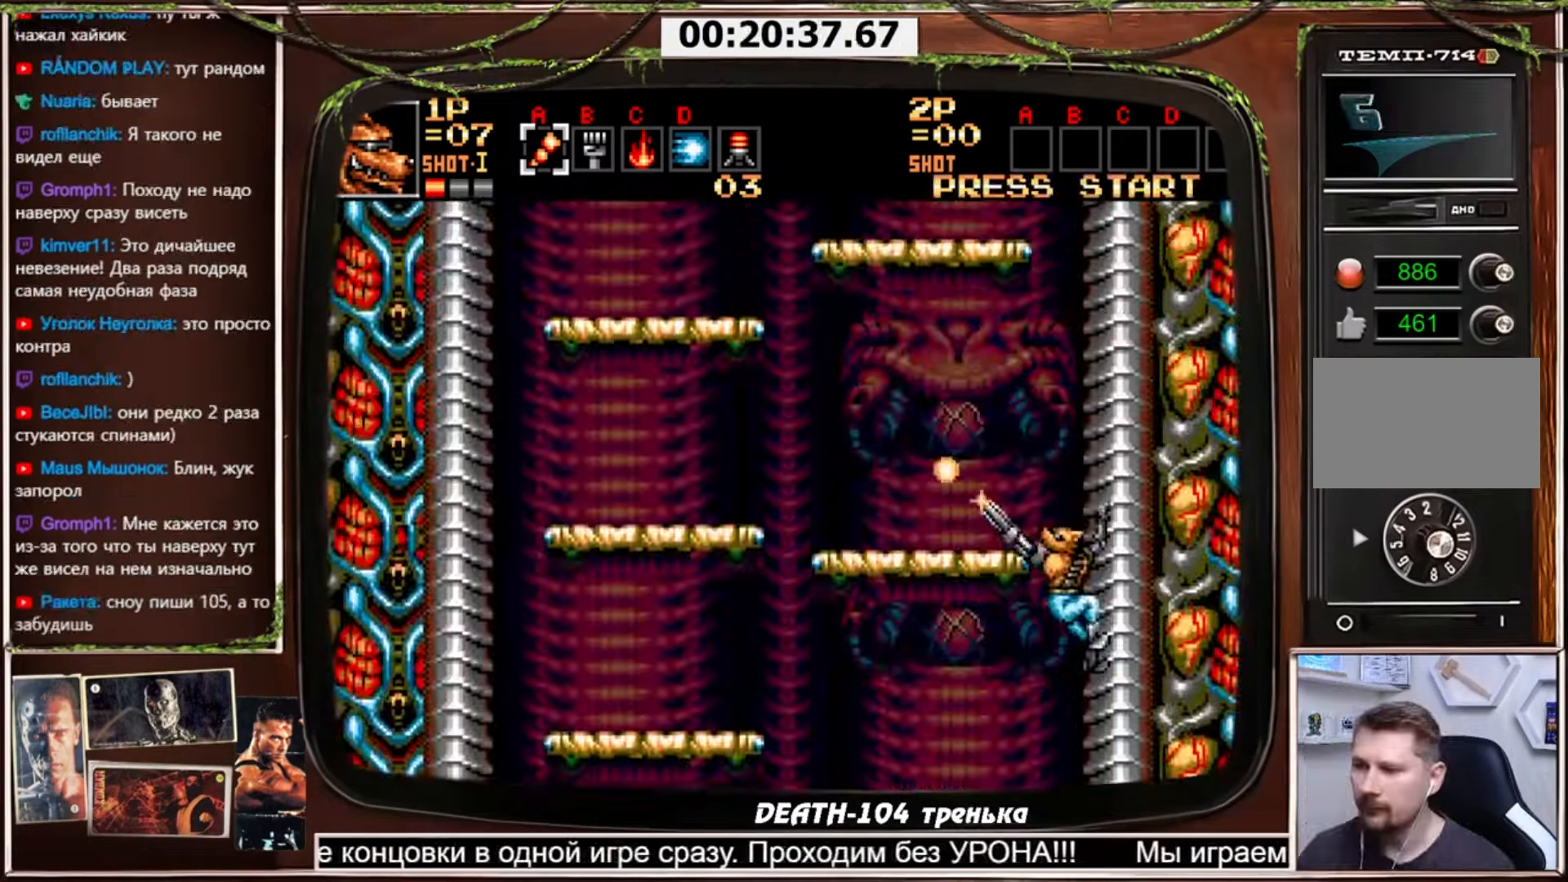
{"buttons": ["CROSS", "DPAD_UP", "DPAD_LEFT"], "events": []}
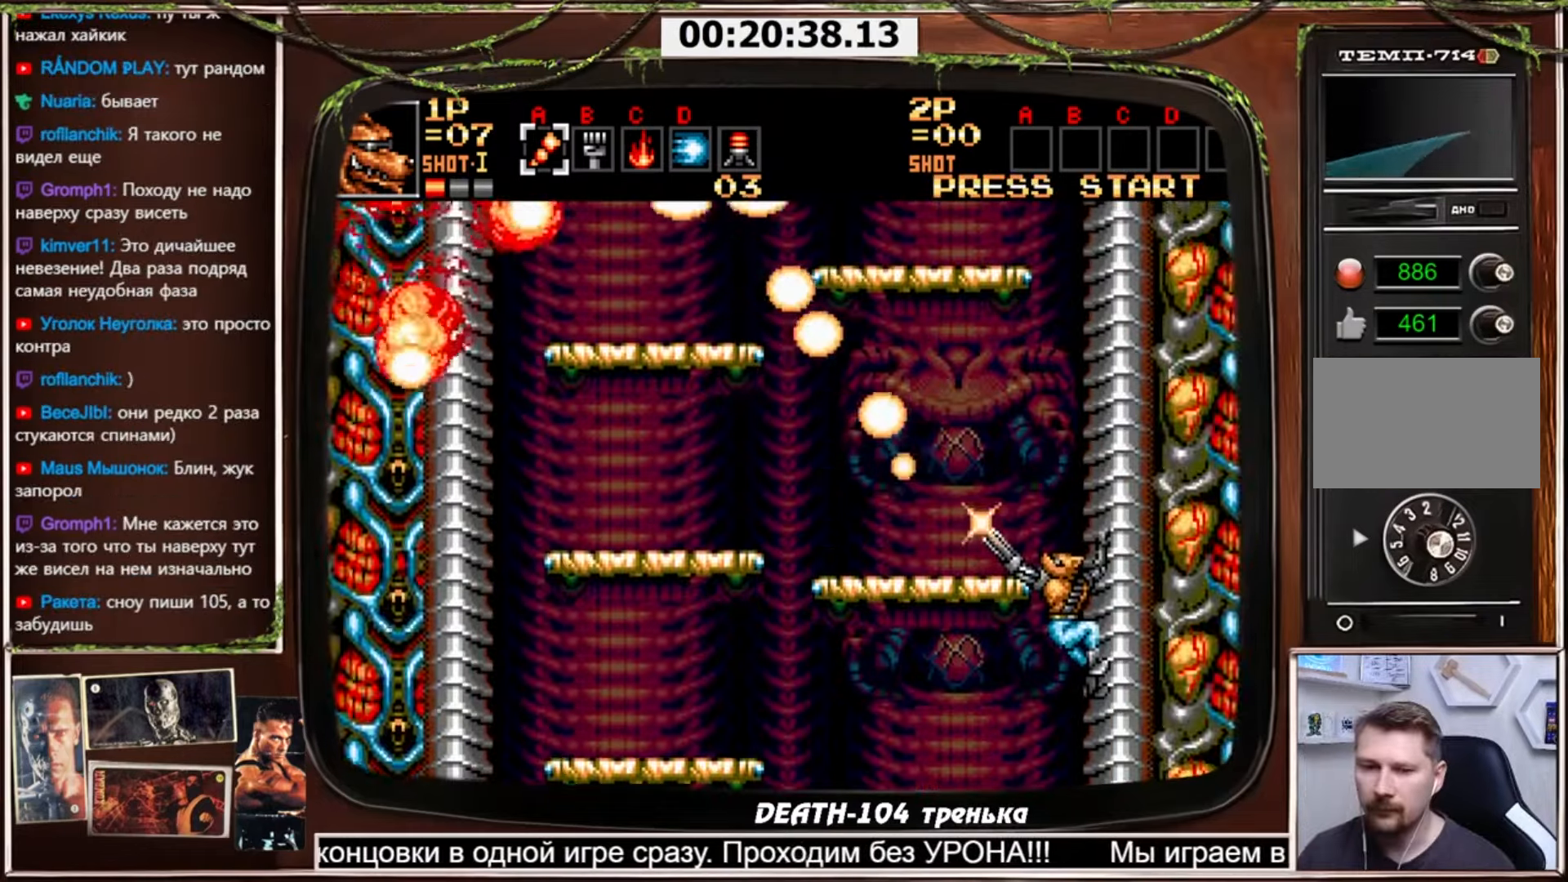
{"buttons": ["CROSS", "DPAD_UP", "DPAD_LEFT"], "events": [[167, "DPAD_LEFT", "up"], [200, "CROSS", "up"], [334, "CROSS", "down"], [334, "DPAD_LEFT", "down"]]}
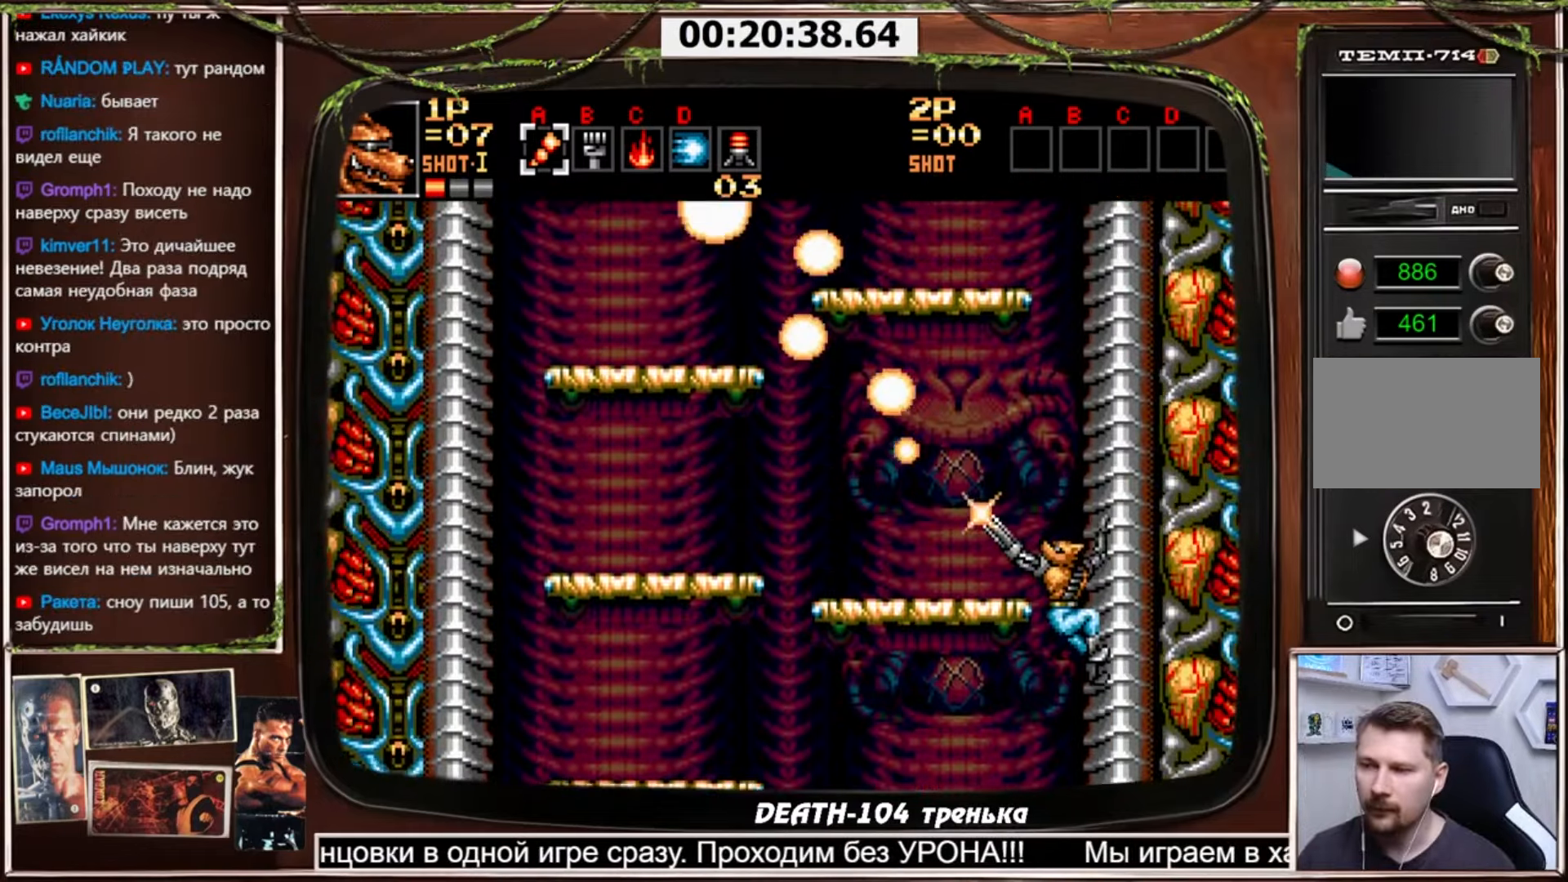
{"buttons": ["CROSS", "DPAD_UP"], "events": [[301, "DPAD_LEFT", "up"], [367, "CROSS", "up"], [468, "CROSS", "down"]]}
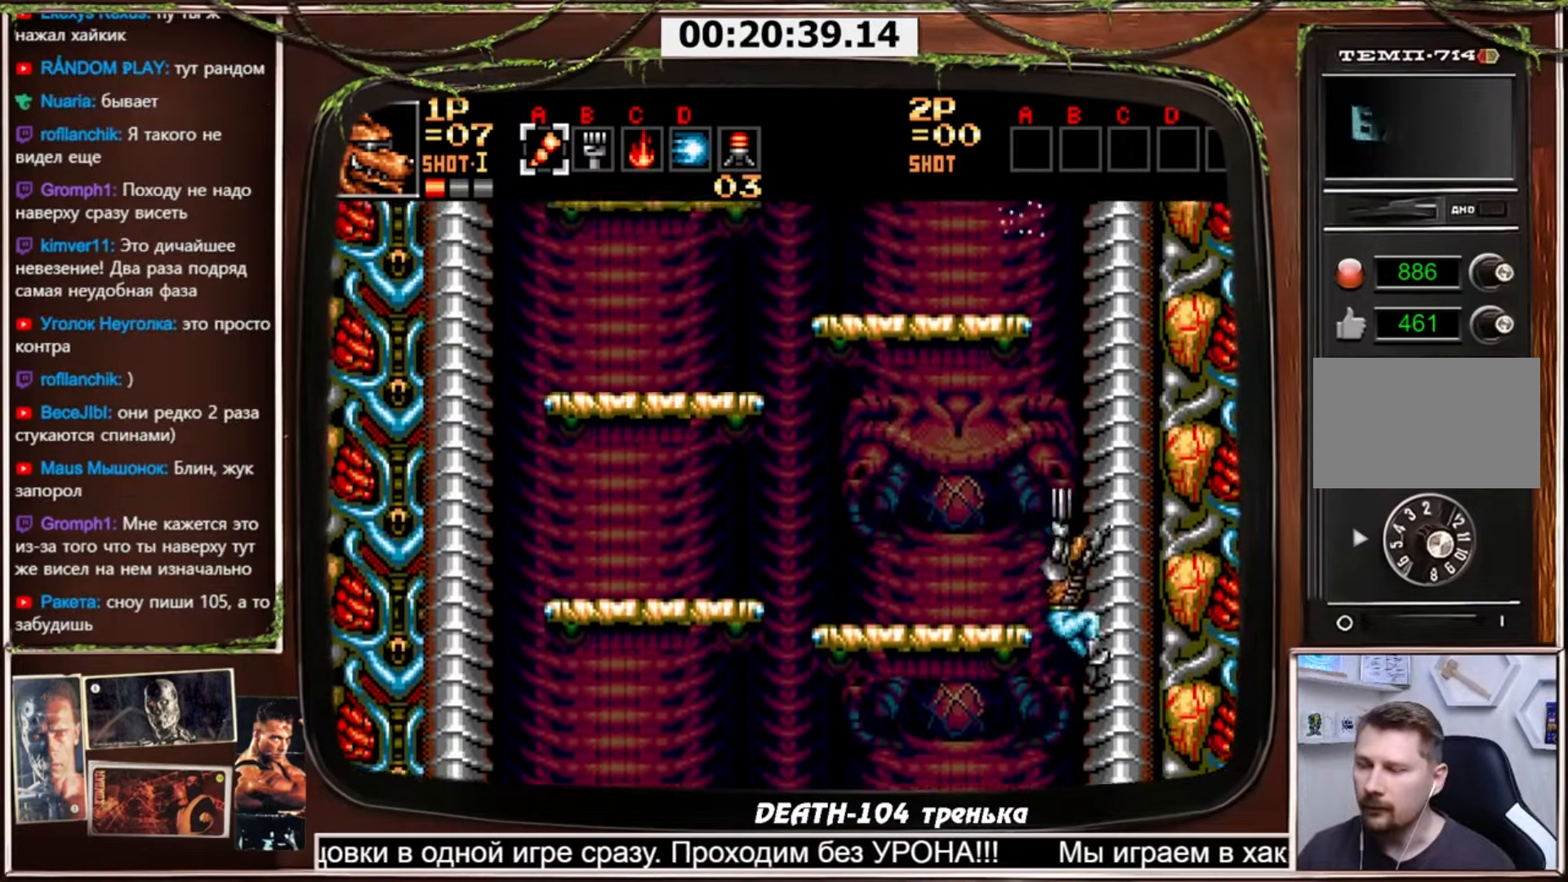
{"buttons": ["SELECT"], "events": [[133, "CROSS", "up"], [400, "SELECT", "down"], [467, "DPAD_UP", "up"]]}
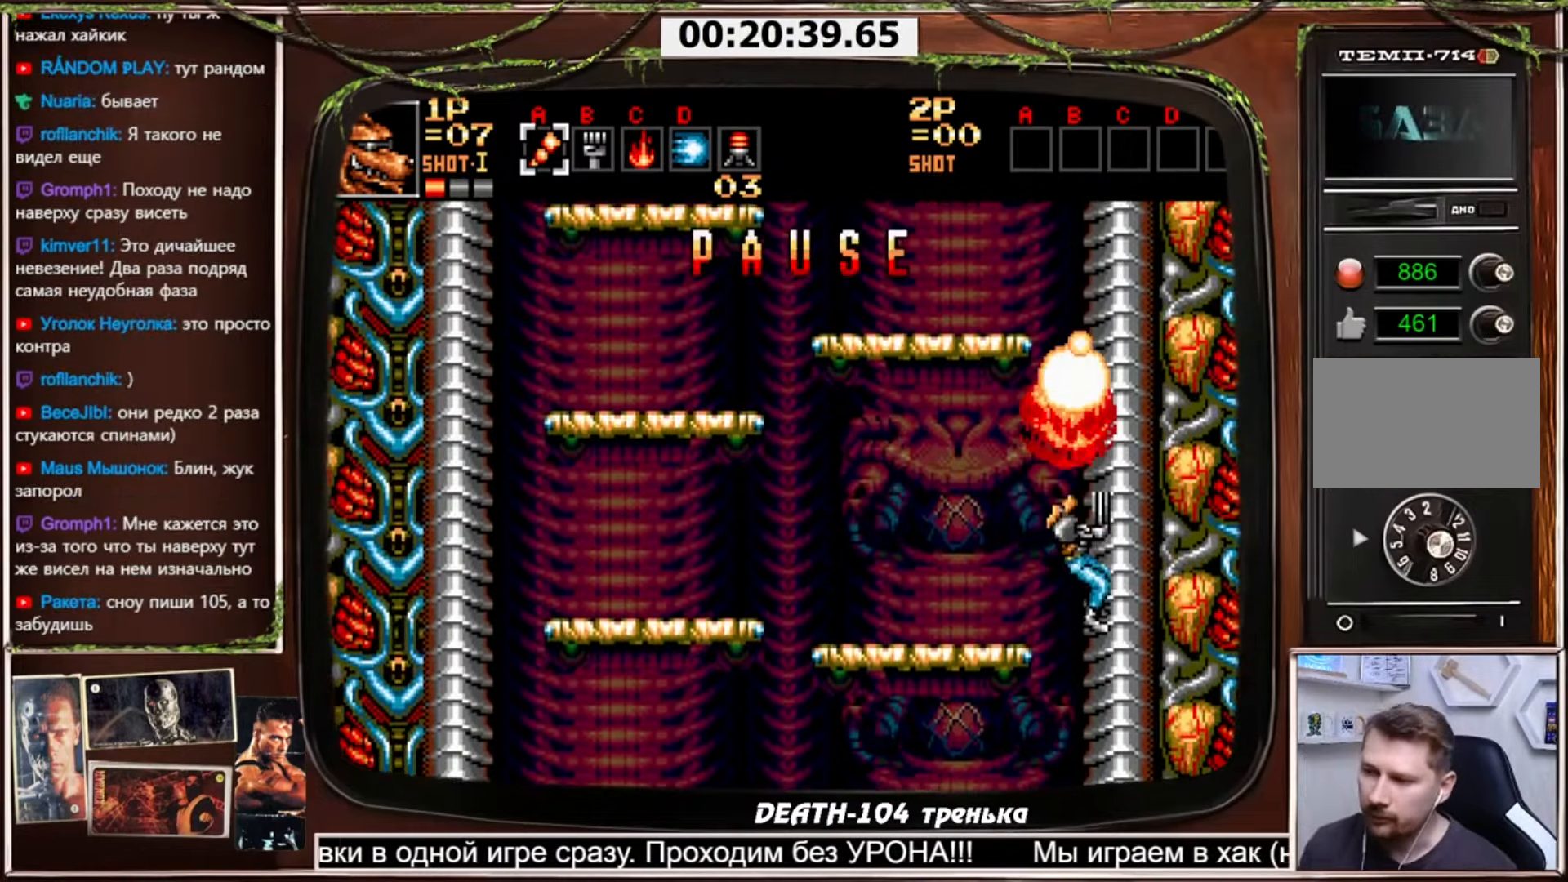
{"buttons": [], "events": [[34, "SELECT", "up"]]}
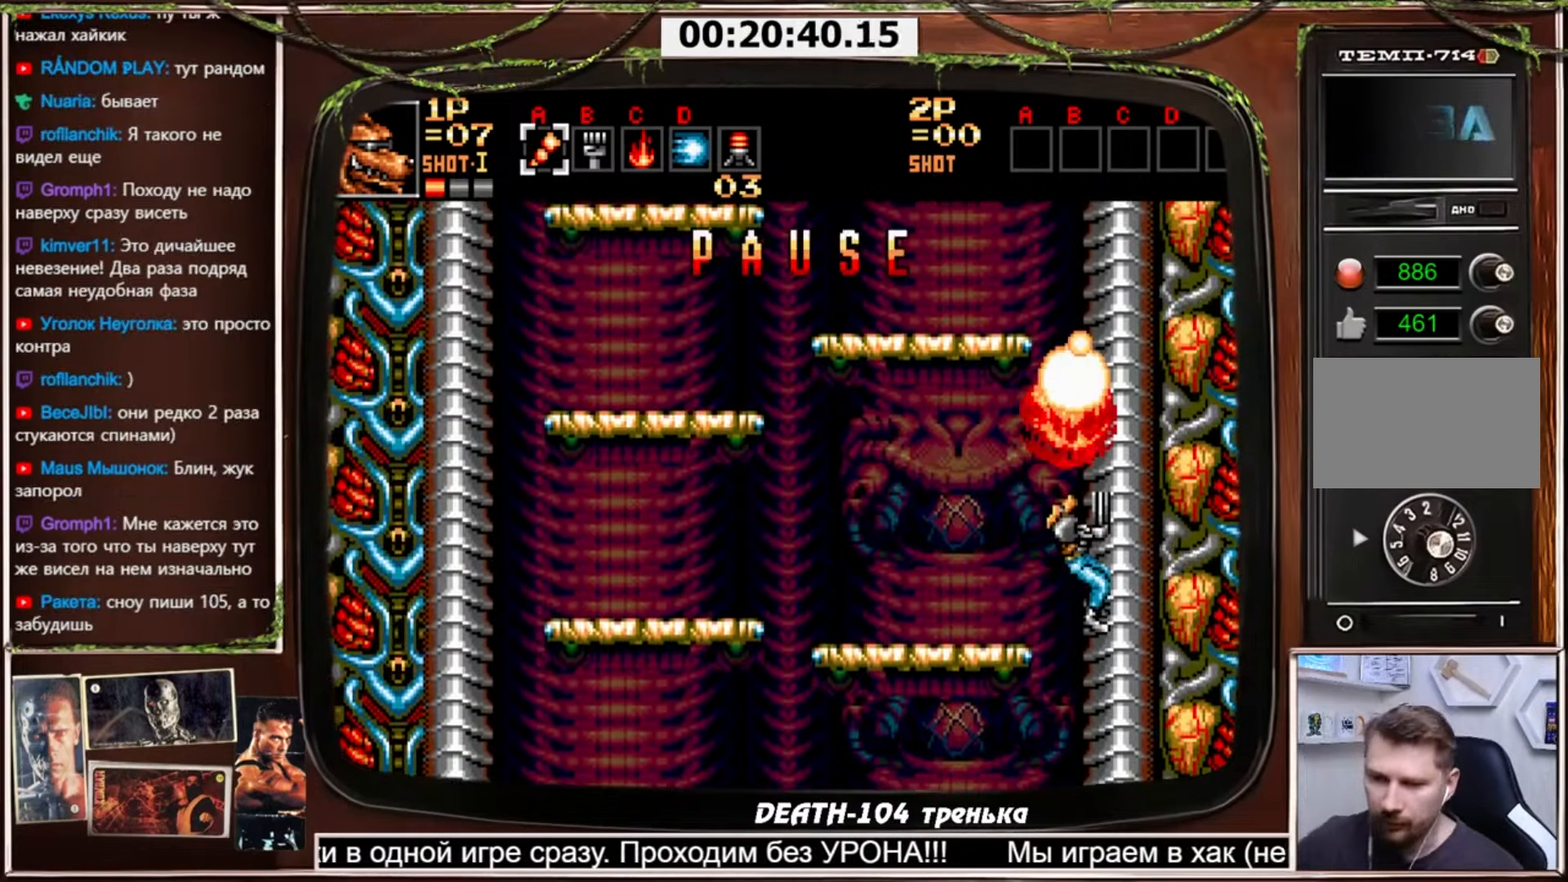
{"buttons": [], "events": []}
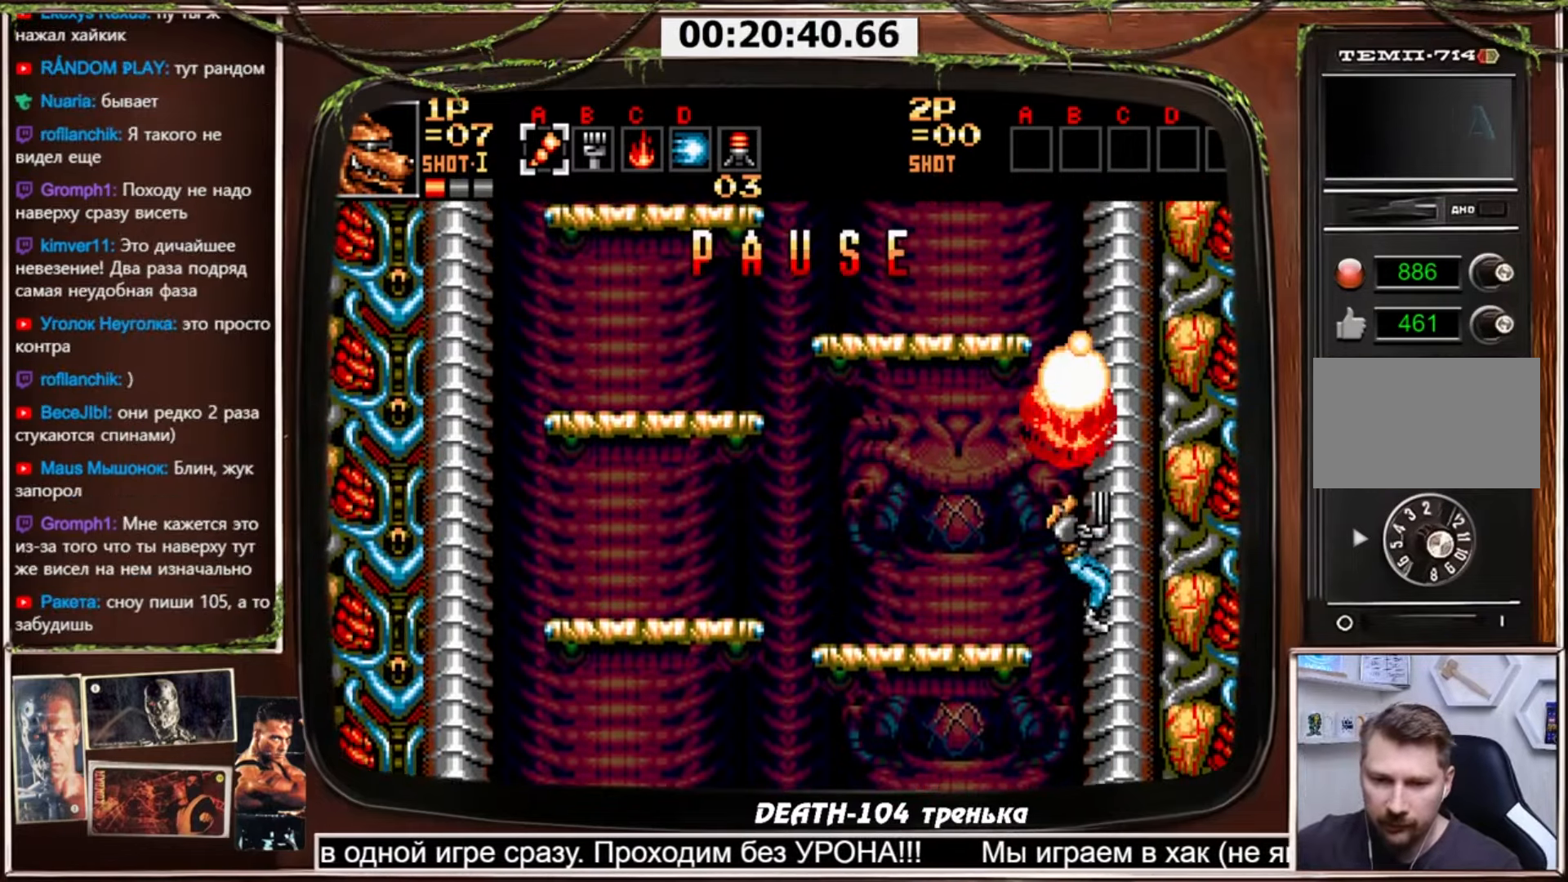
{"buttons": [], "events": []}
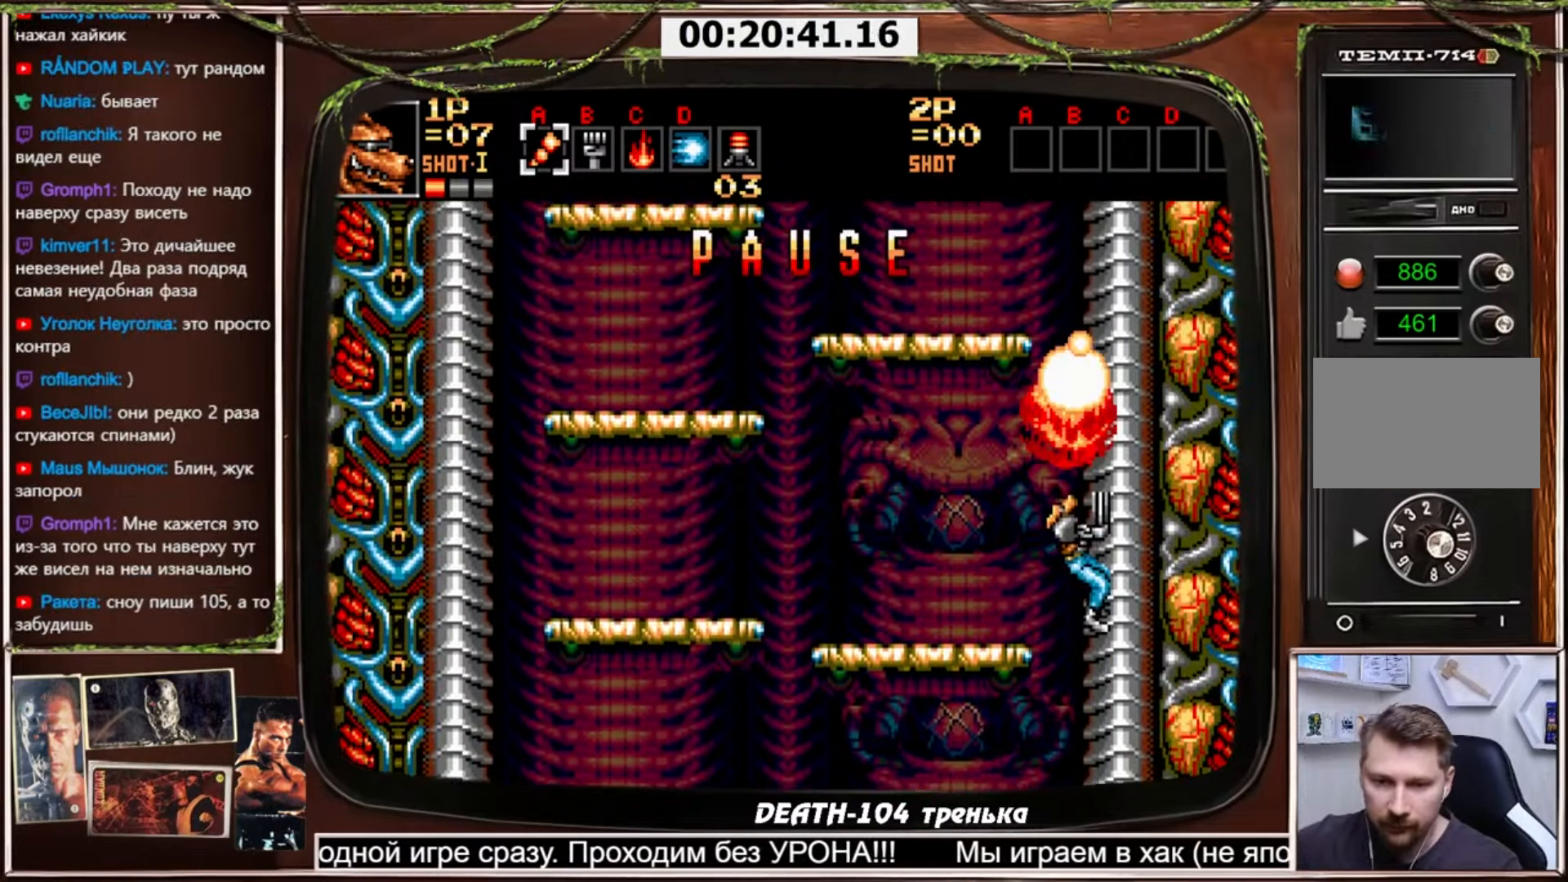
{"buttons": [], "events": []}
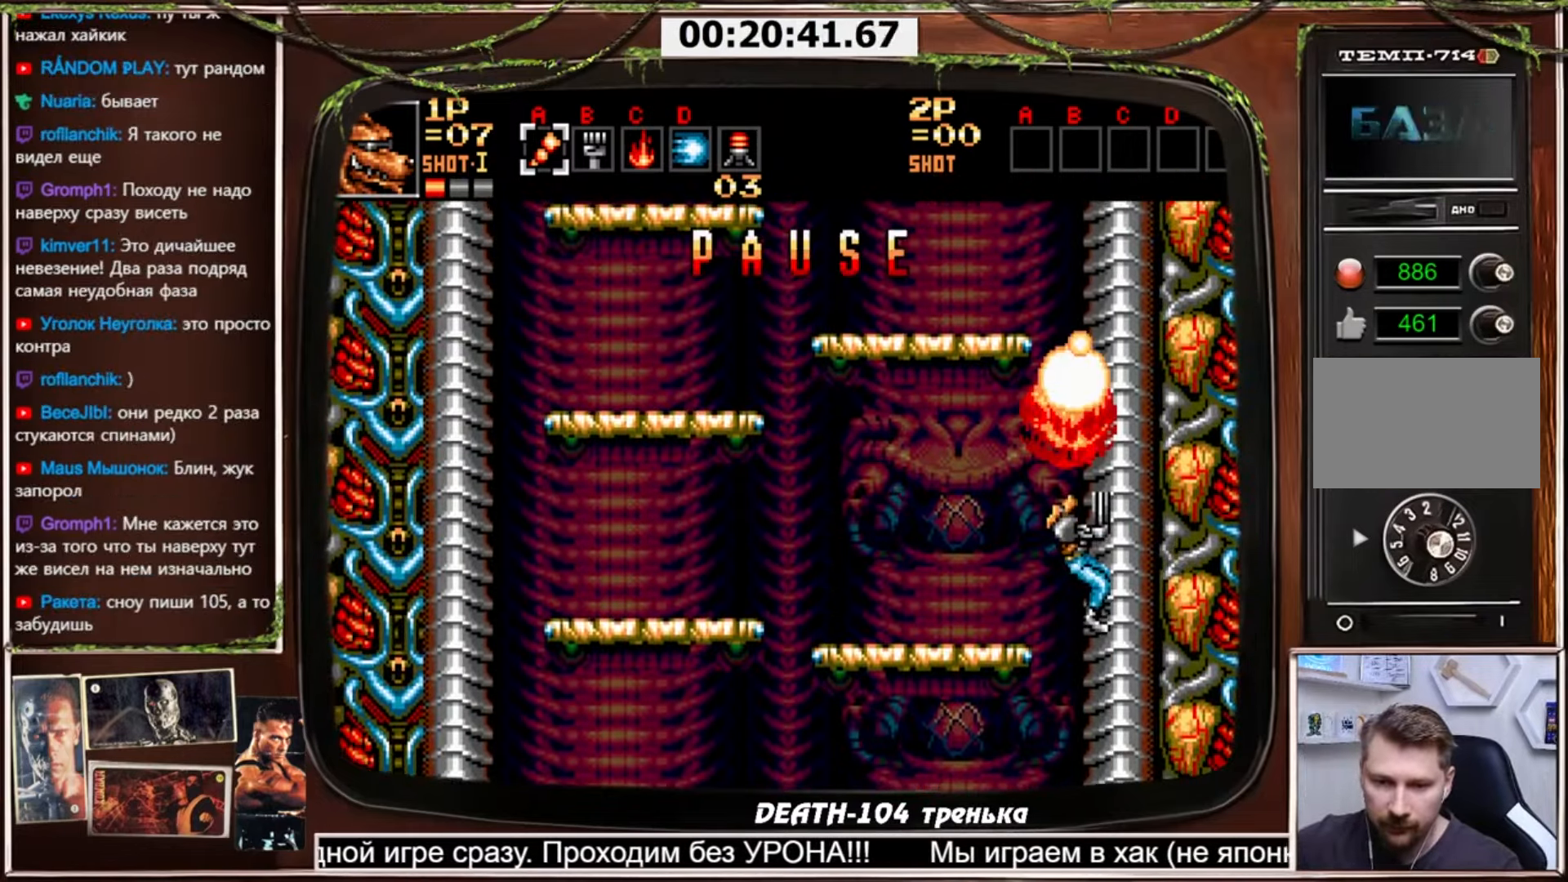
{"buttons": [], "events": []}
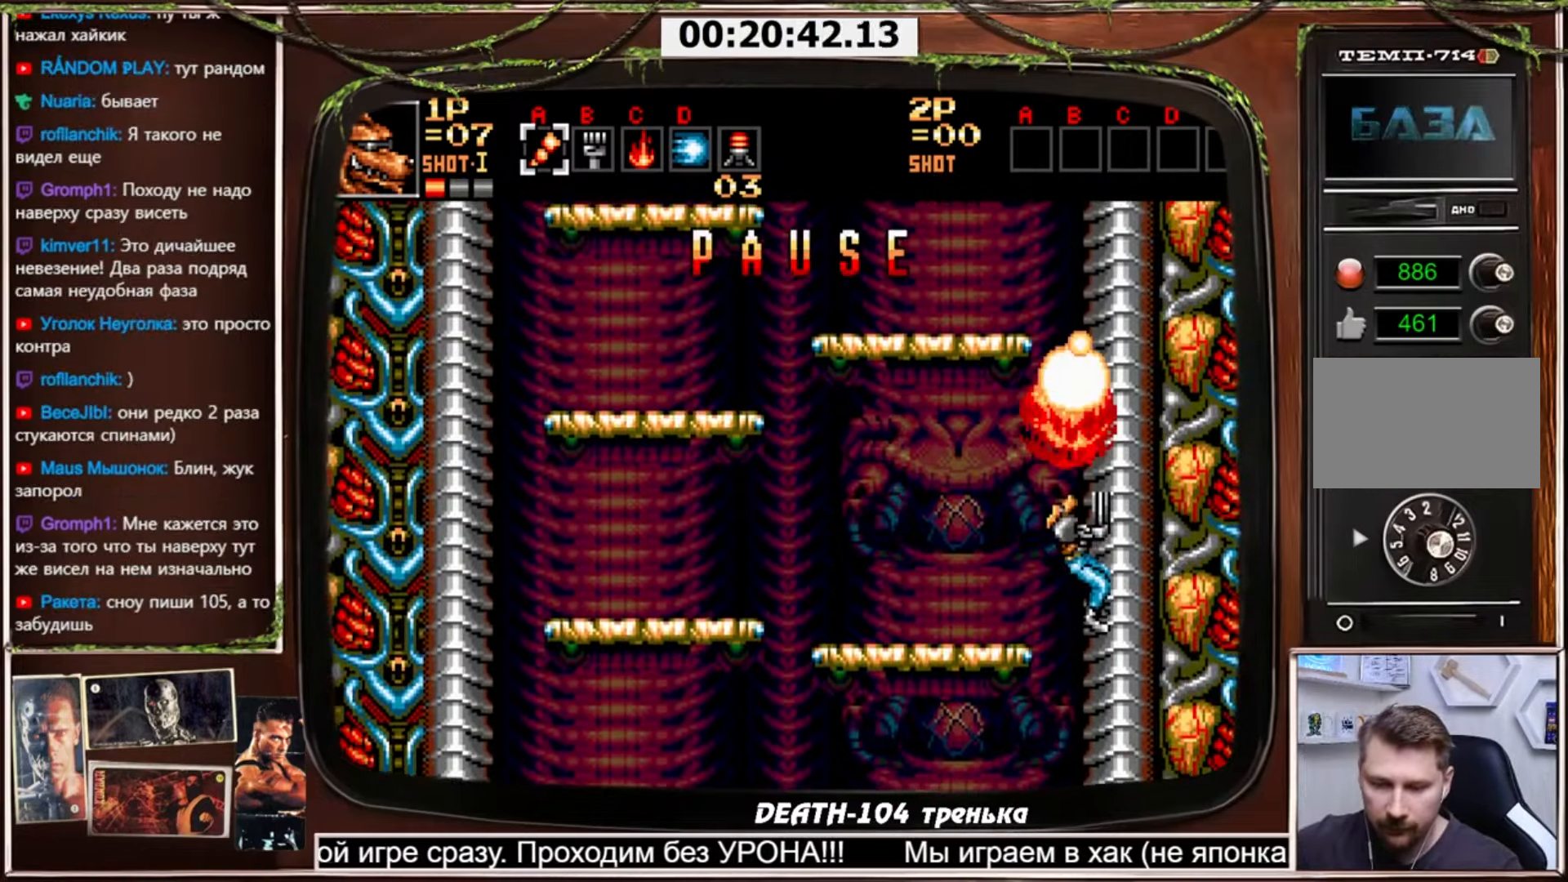
{"buttons": [], "events": []}
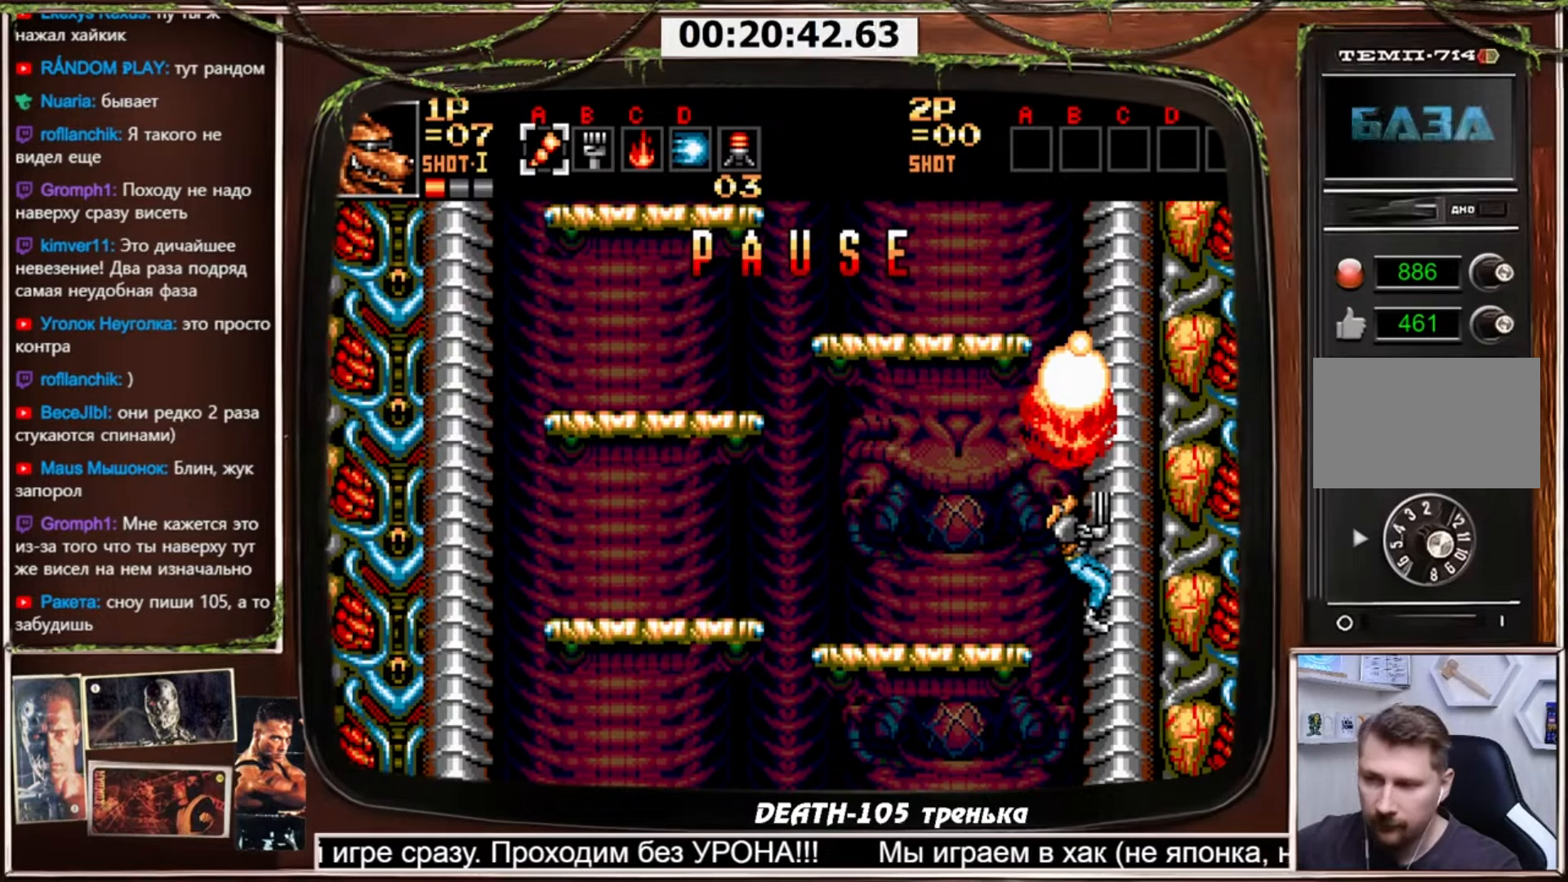
{"buttons": [], "events": []}
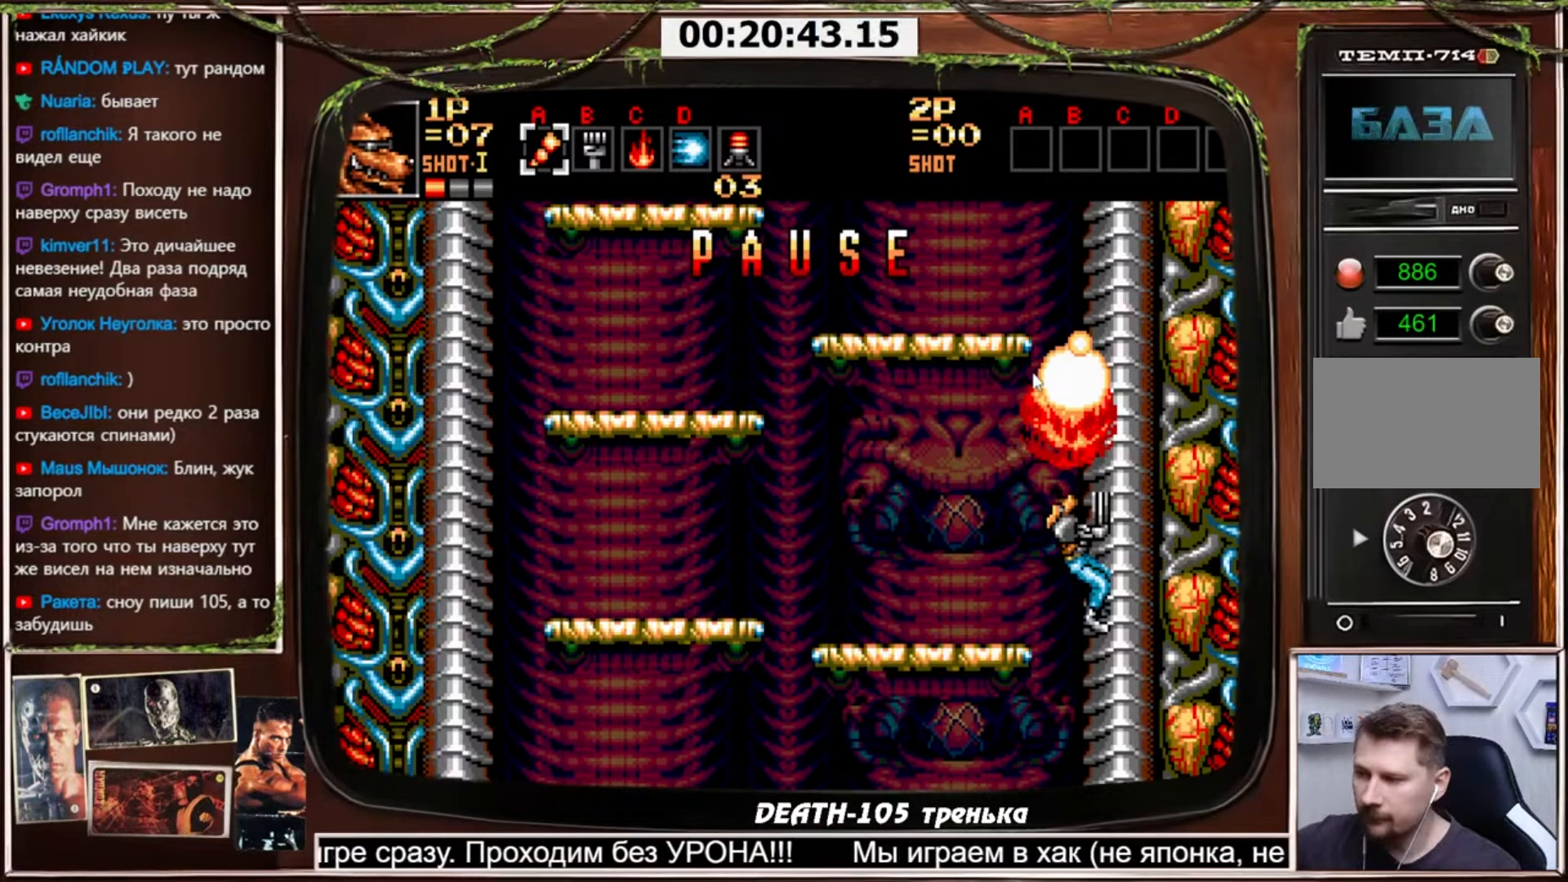
{"buttons": [], "events": []}
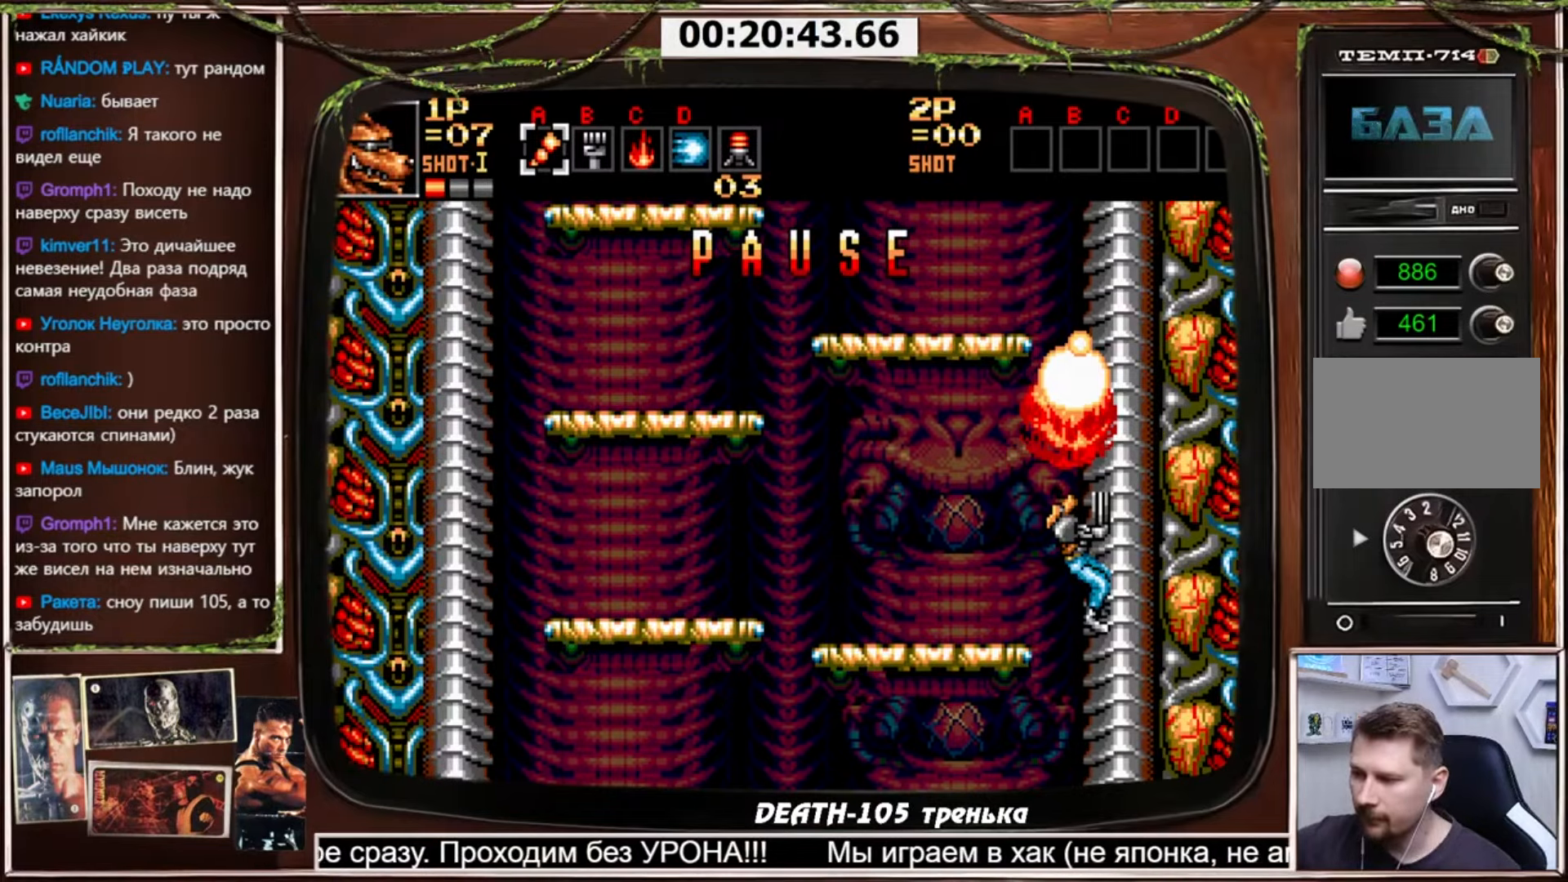
{"buttons": [], "events": []}
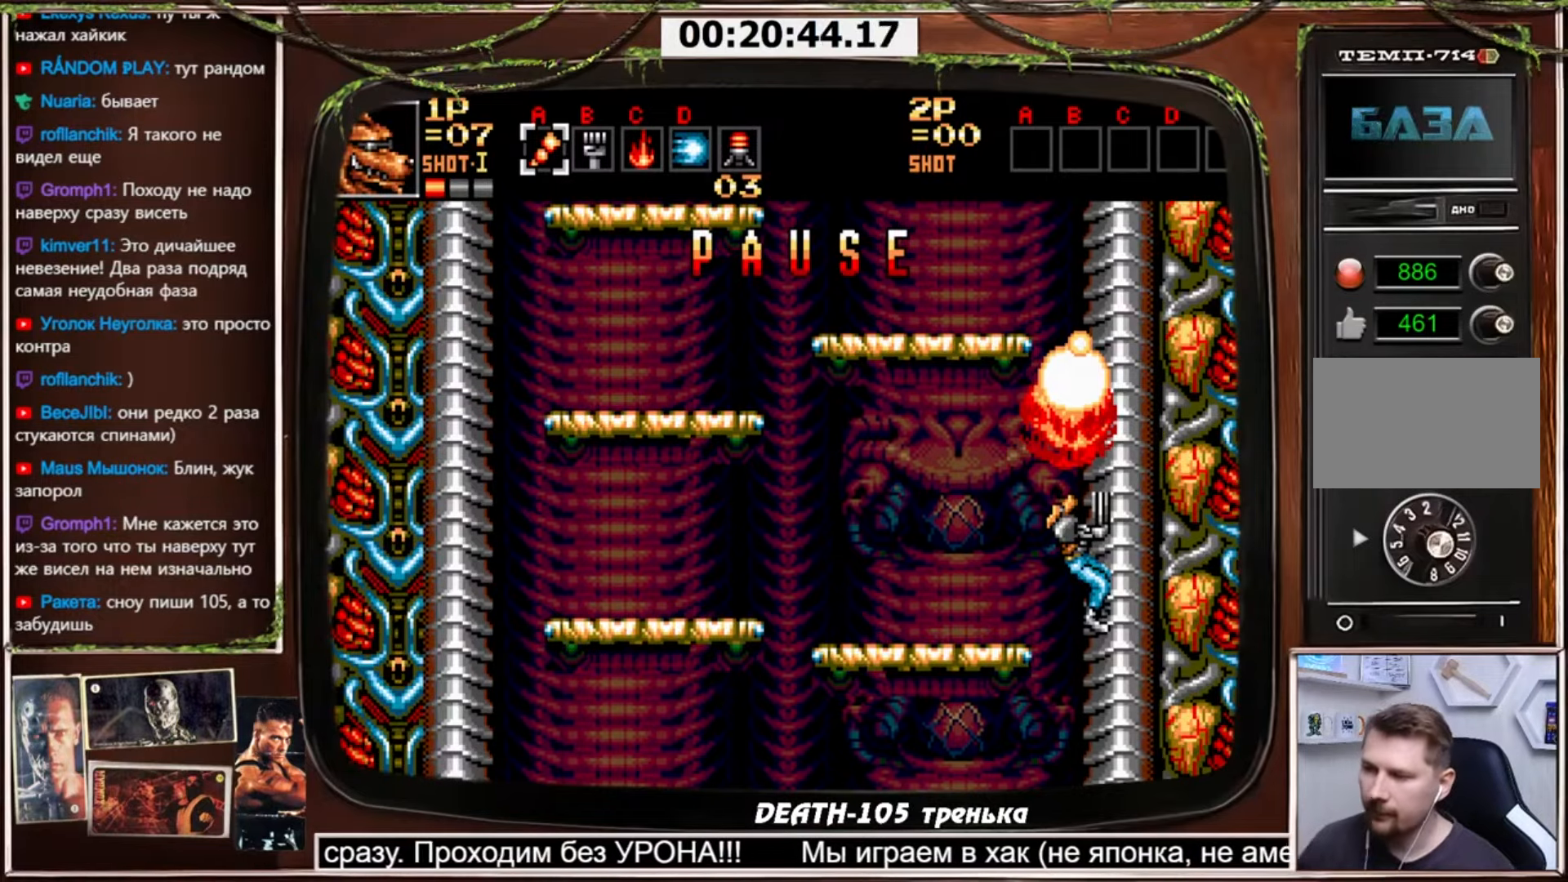
{"buttons": ["CROSS"], "events": [[100, "SELECT", "down"], [200, "SELECT", "up"], [233, "CROSS", "down"]]}
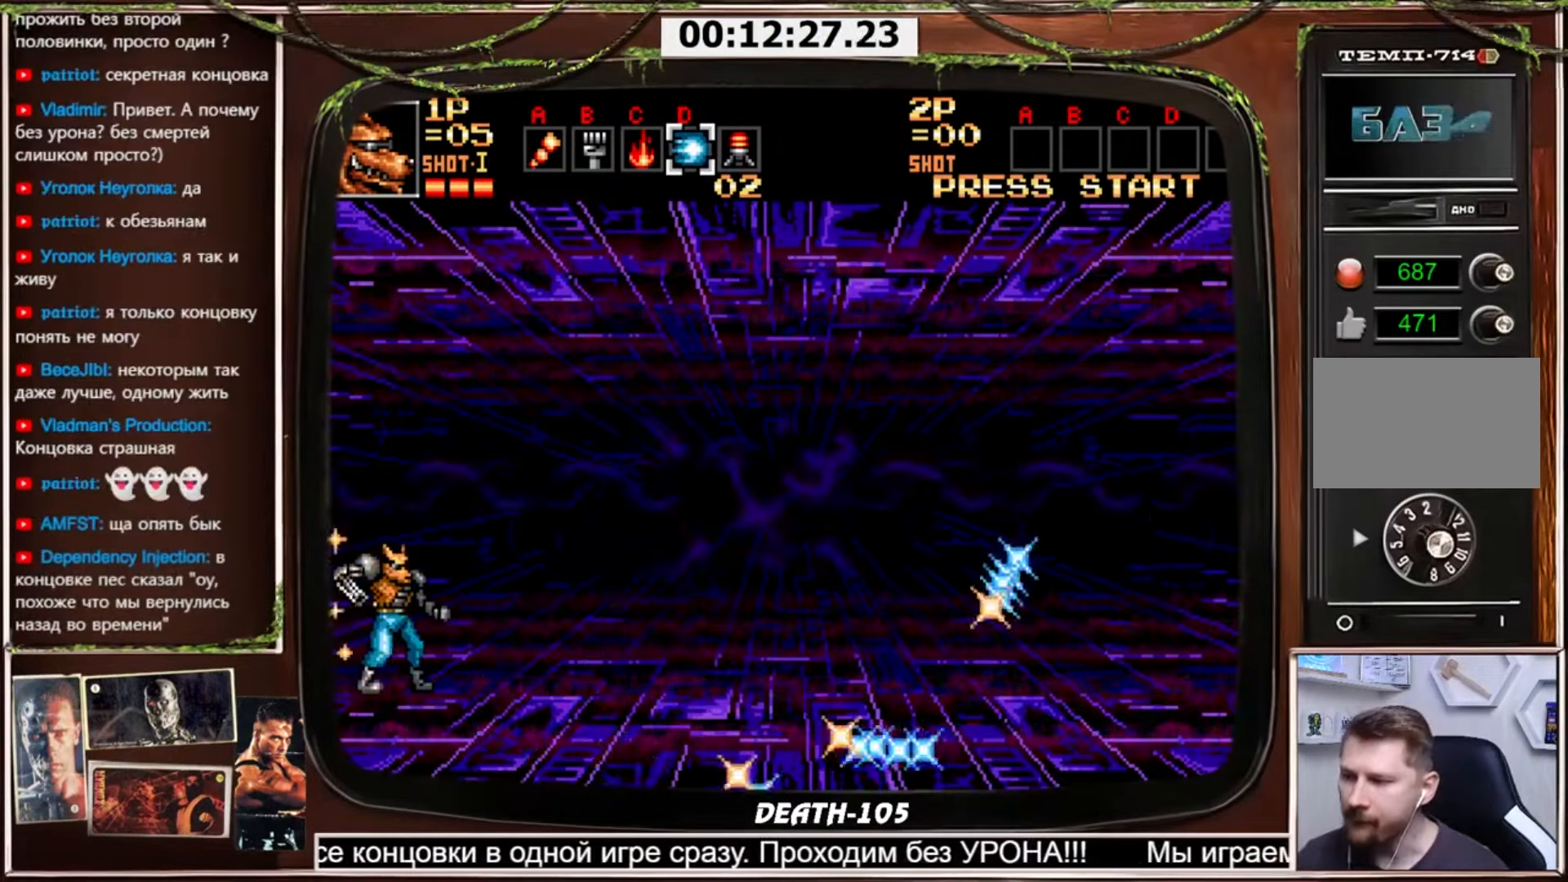
{"buttons": ["CROSS"], "events": []}
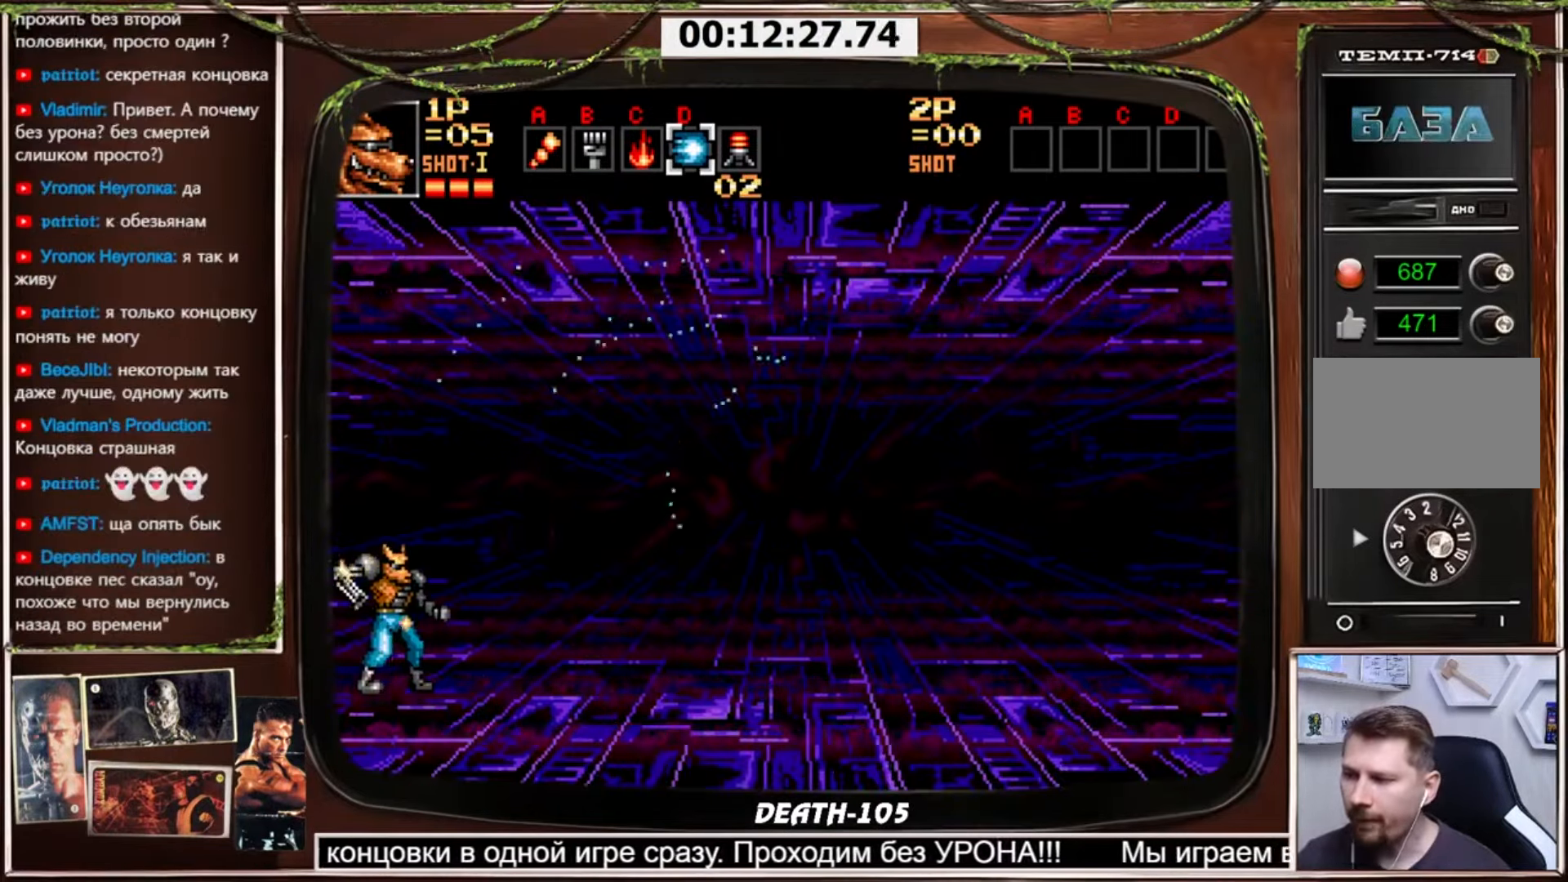
{"buttons": ["CROSS"], "events": []}
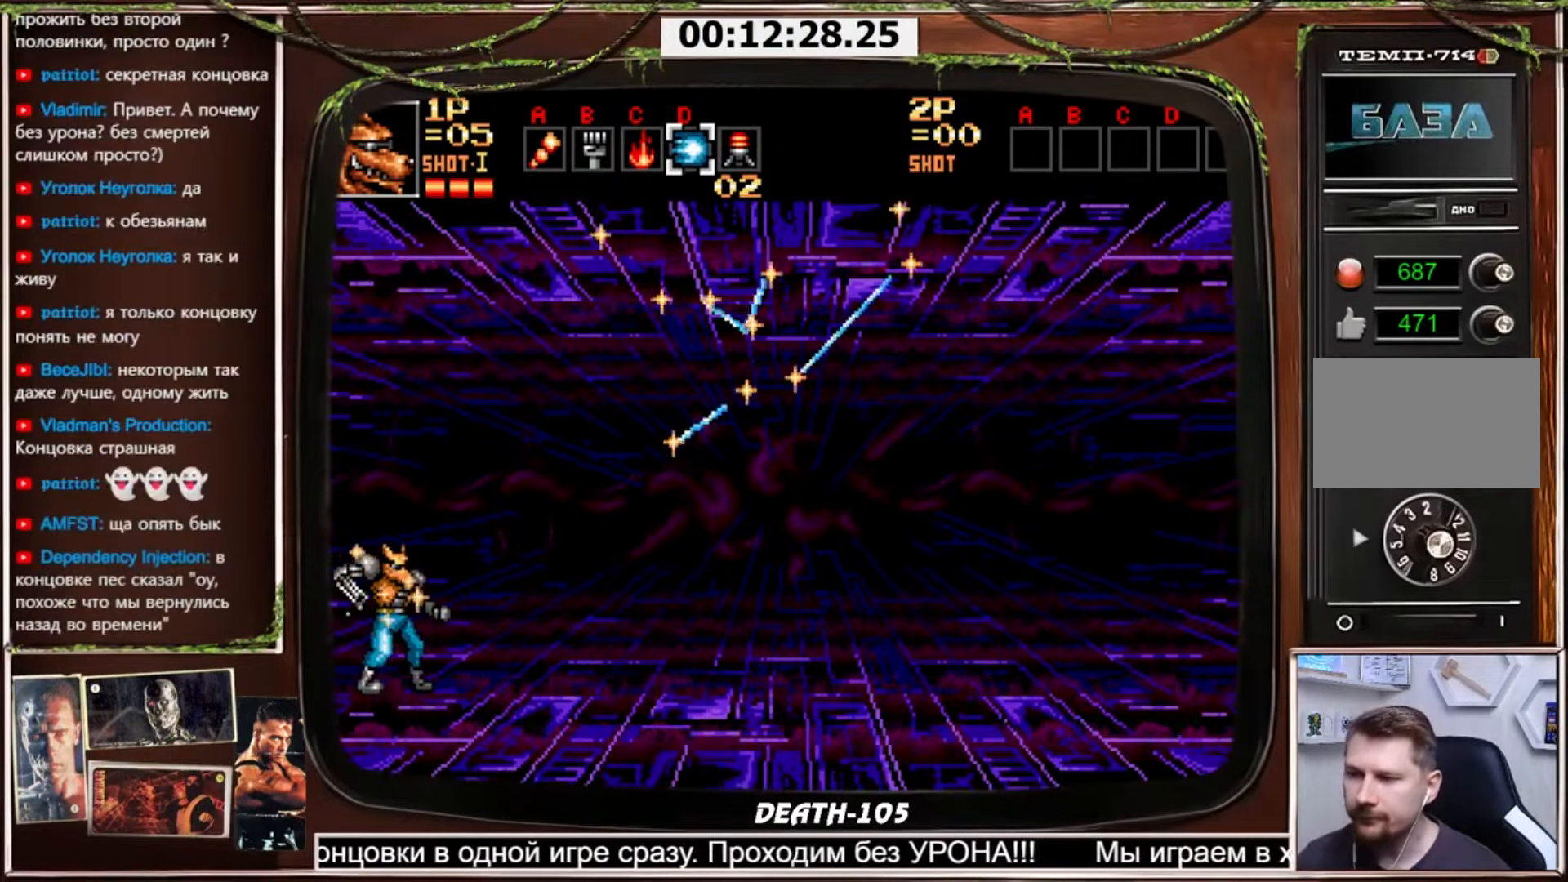
{"buttons": ["CROSS"], "events": []}
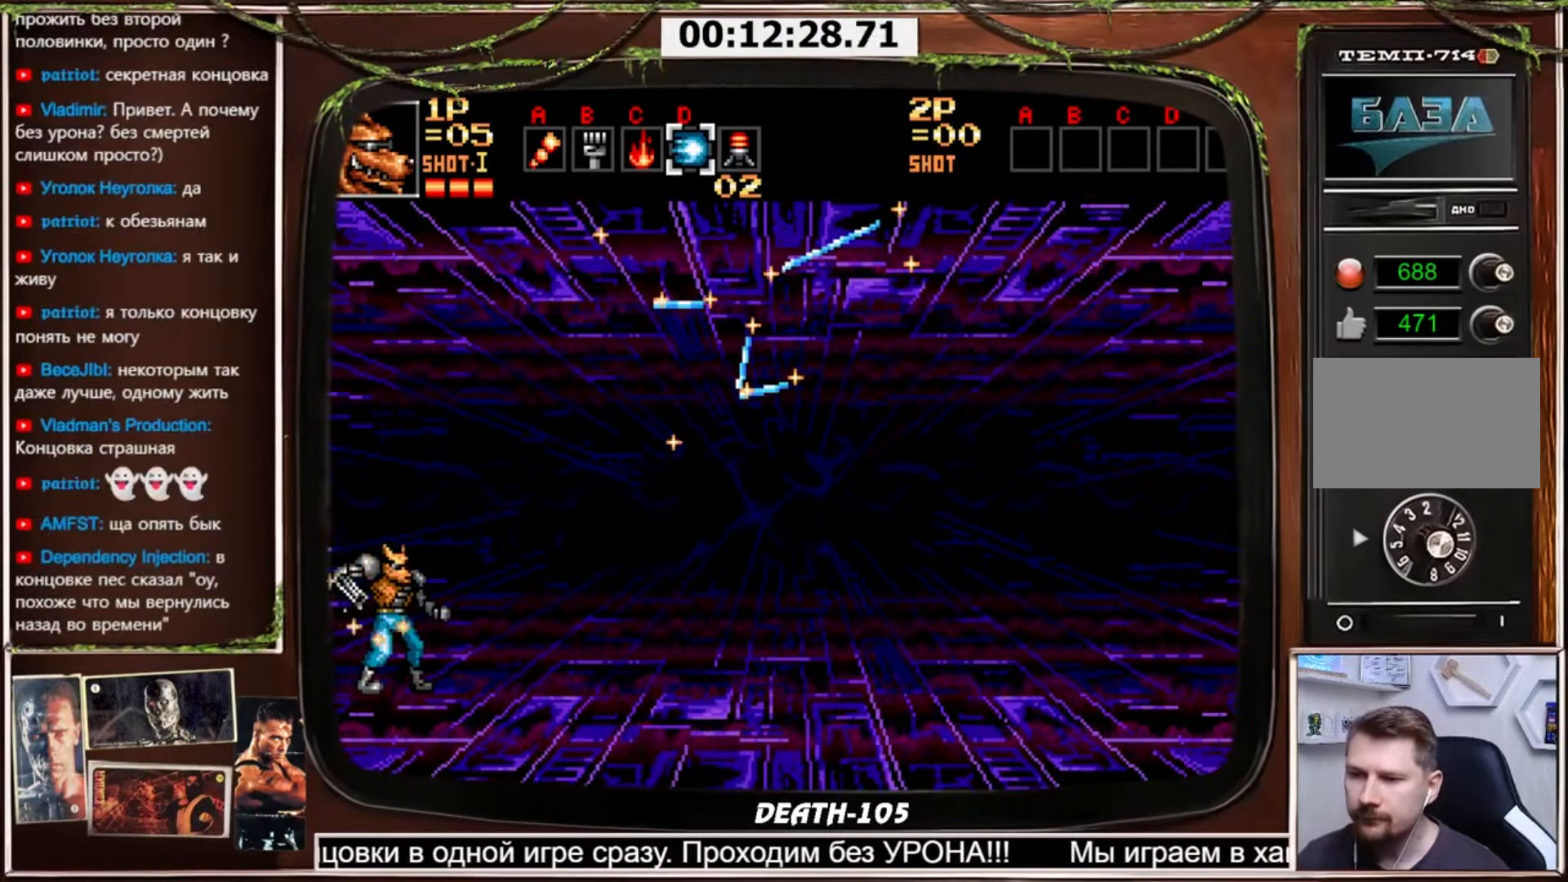
{"buttons": ["CROSS"], "events": [[367, "DPAD_LEFT", "down"], [500, "DPAD_LEFT", "up"]]}